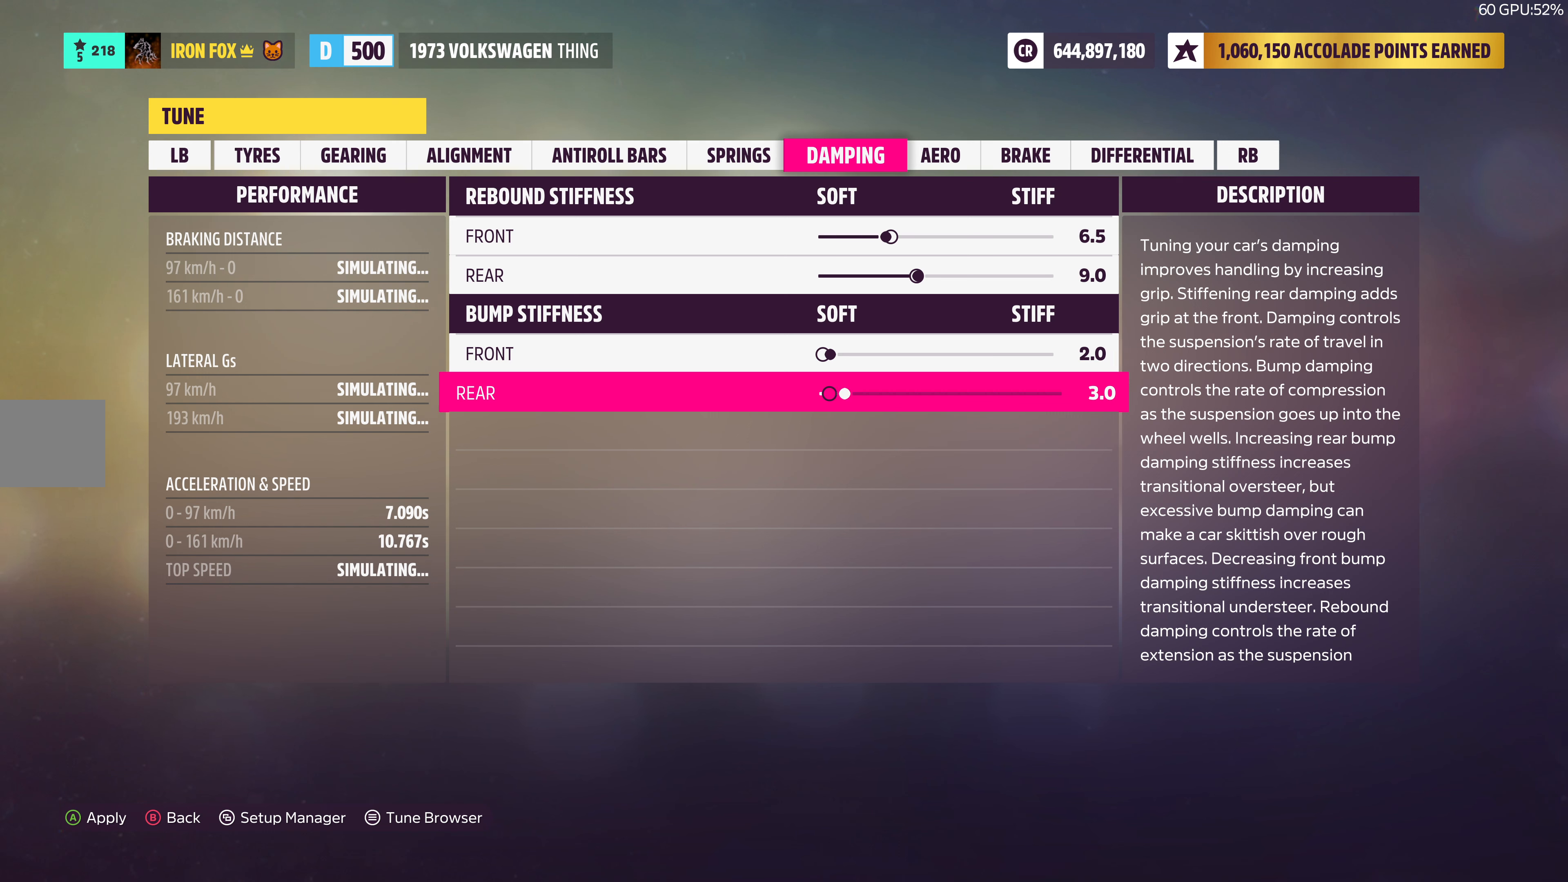
Gameplay with a controller (PlayStation layout); each line is a JSON object with the inputs held at the frame after it. "events" lists button and stick changes between this image and that frame as [ms after this image, input, new state], when the widget could be followed in between.
{"buttons": [], "left_stick": "center", "right_stick": "center", "events": []}
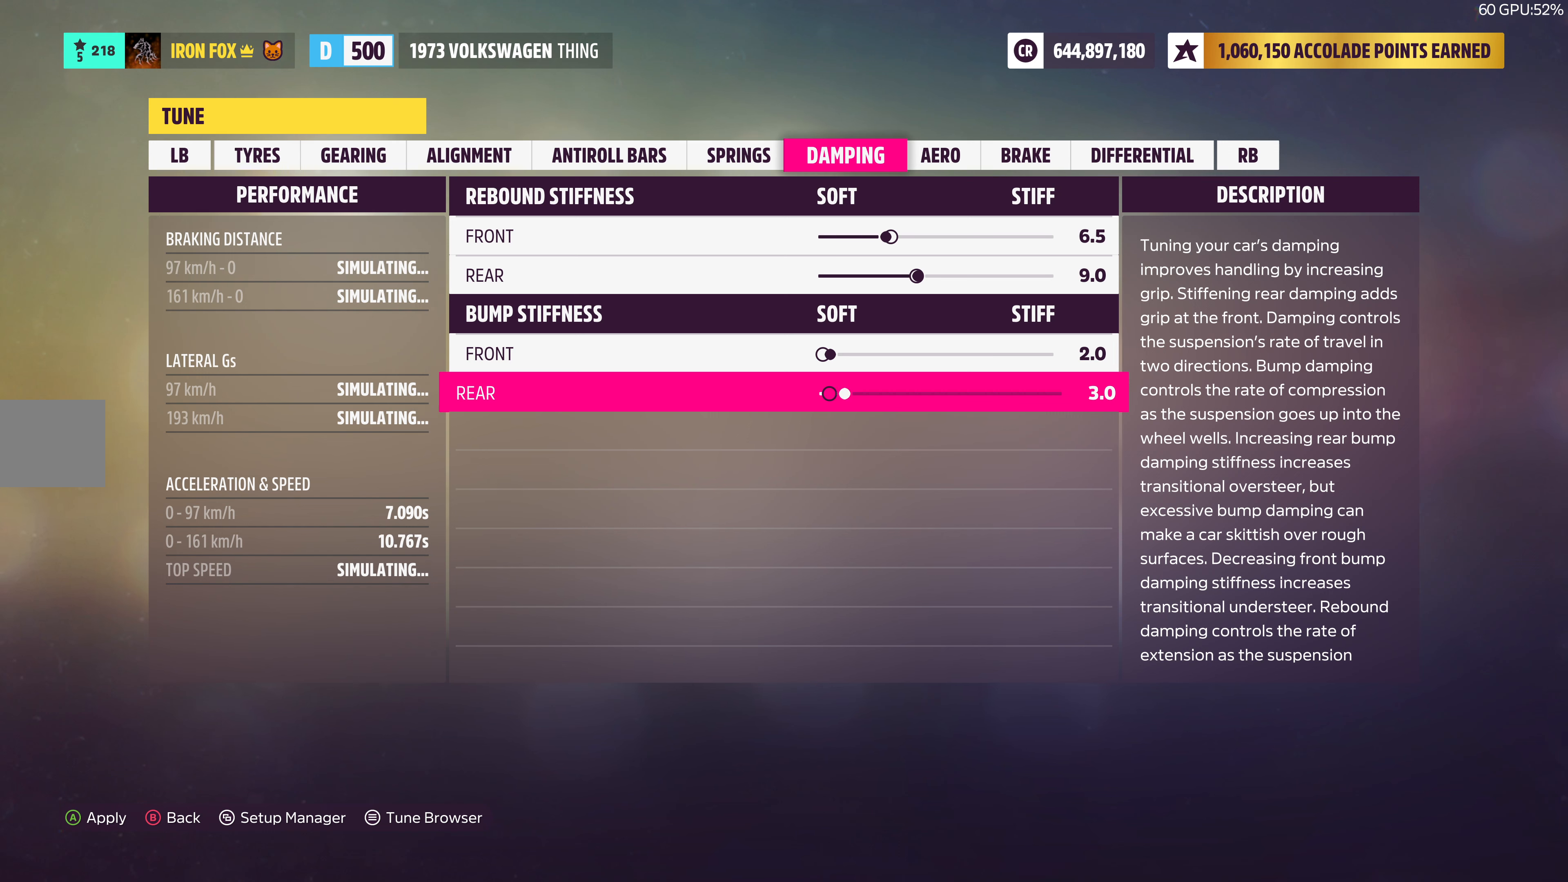
{"buttons": ["DPAD_UP"], "left_stick": "center", "right_stick": "center", "events": [[450, "DPAD_UP", "down"]]}
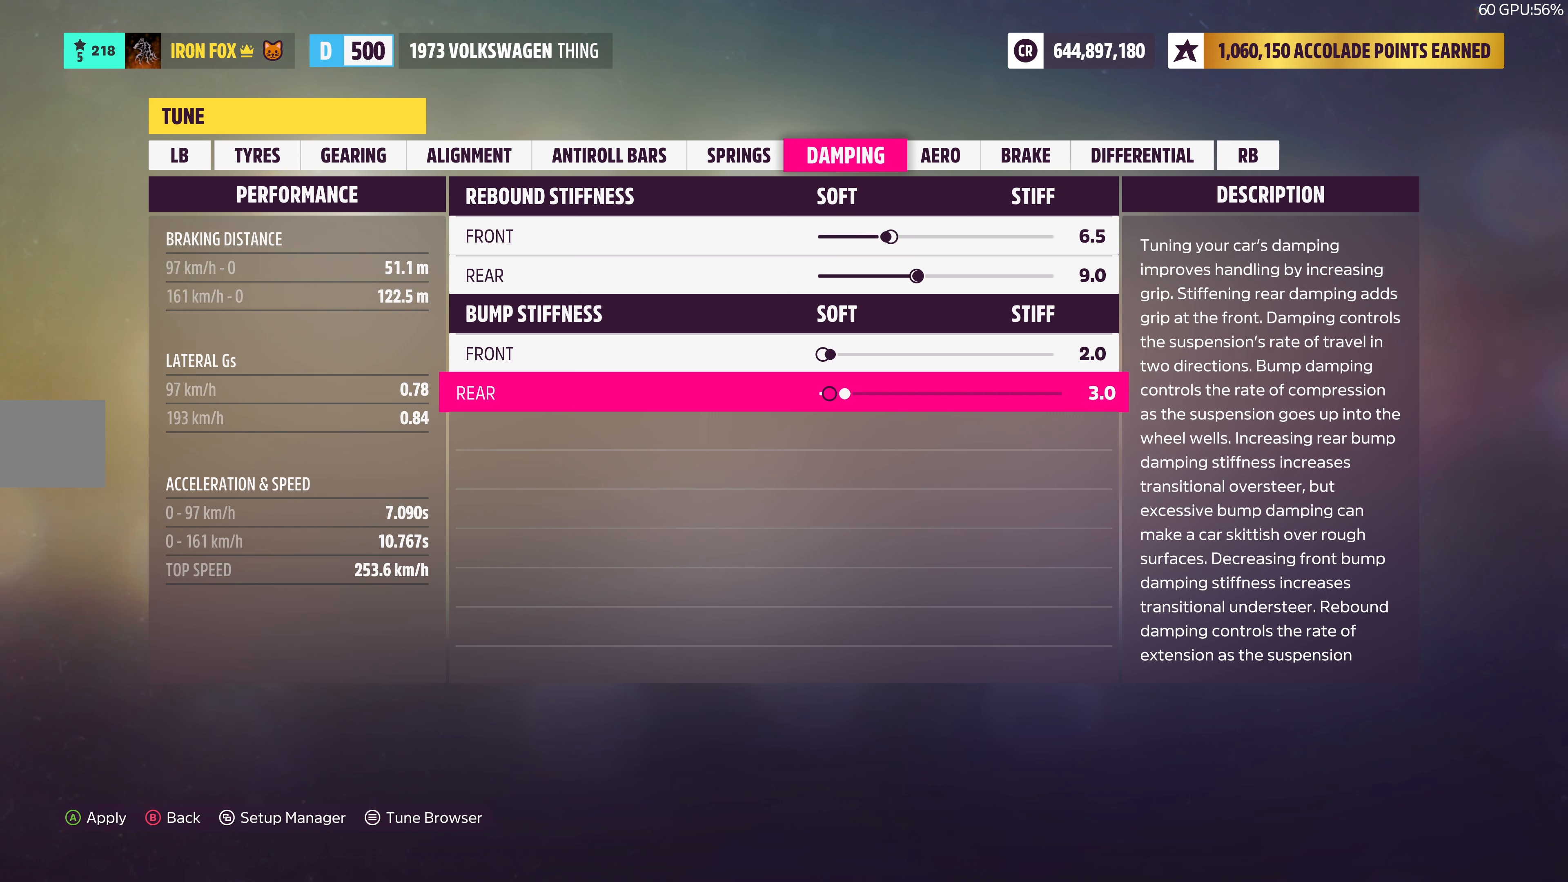
{"buttons": [], "left_stick": "center", "right_stick": "center", "events": [[50, "DPAD_UP", "up"], [134, "DPAD_UP", "down"], [234, "DPAD_UP", "up"], [317, "DPAD_UP", "down"], [450, "DPAD_UP", "up"]]}
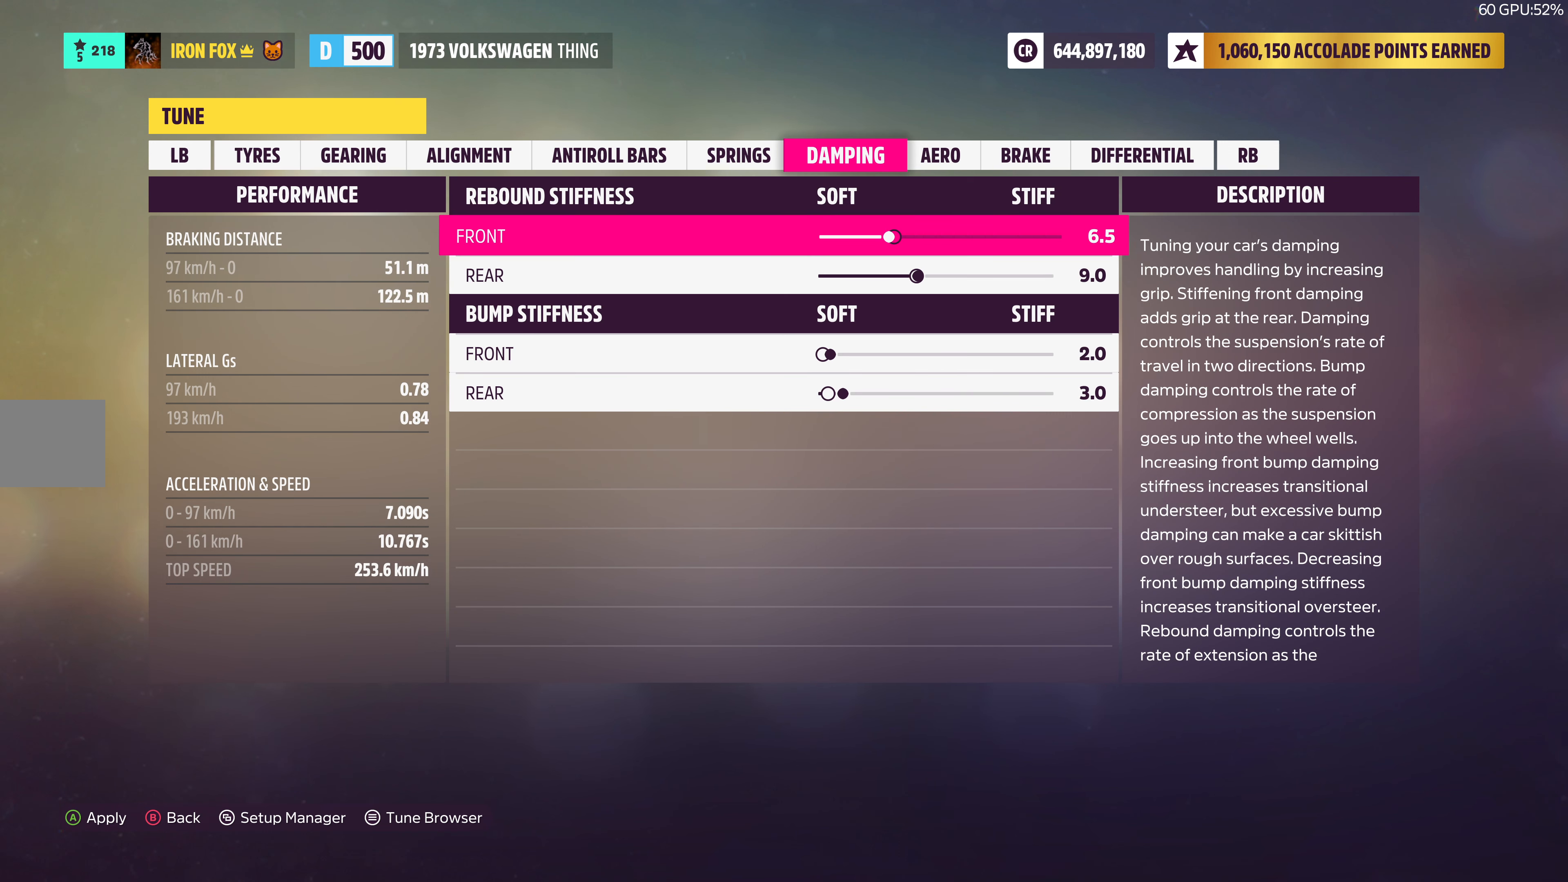
{"buttons": ["DPAD_LEFT"], "left_stick": "center", "right_stick": "center", "events": [[366, "DPAD_LEFT", "down"]]}
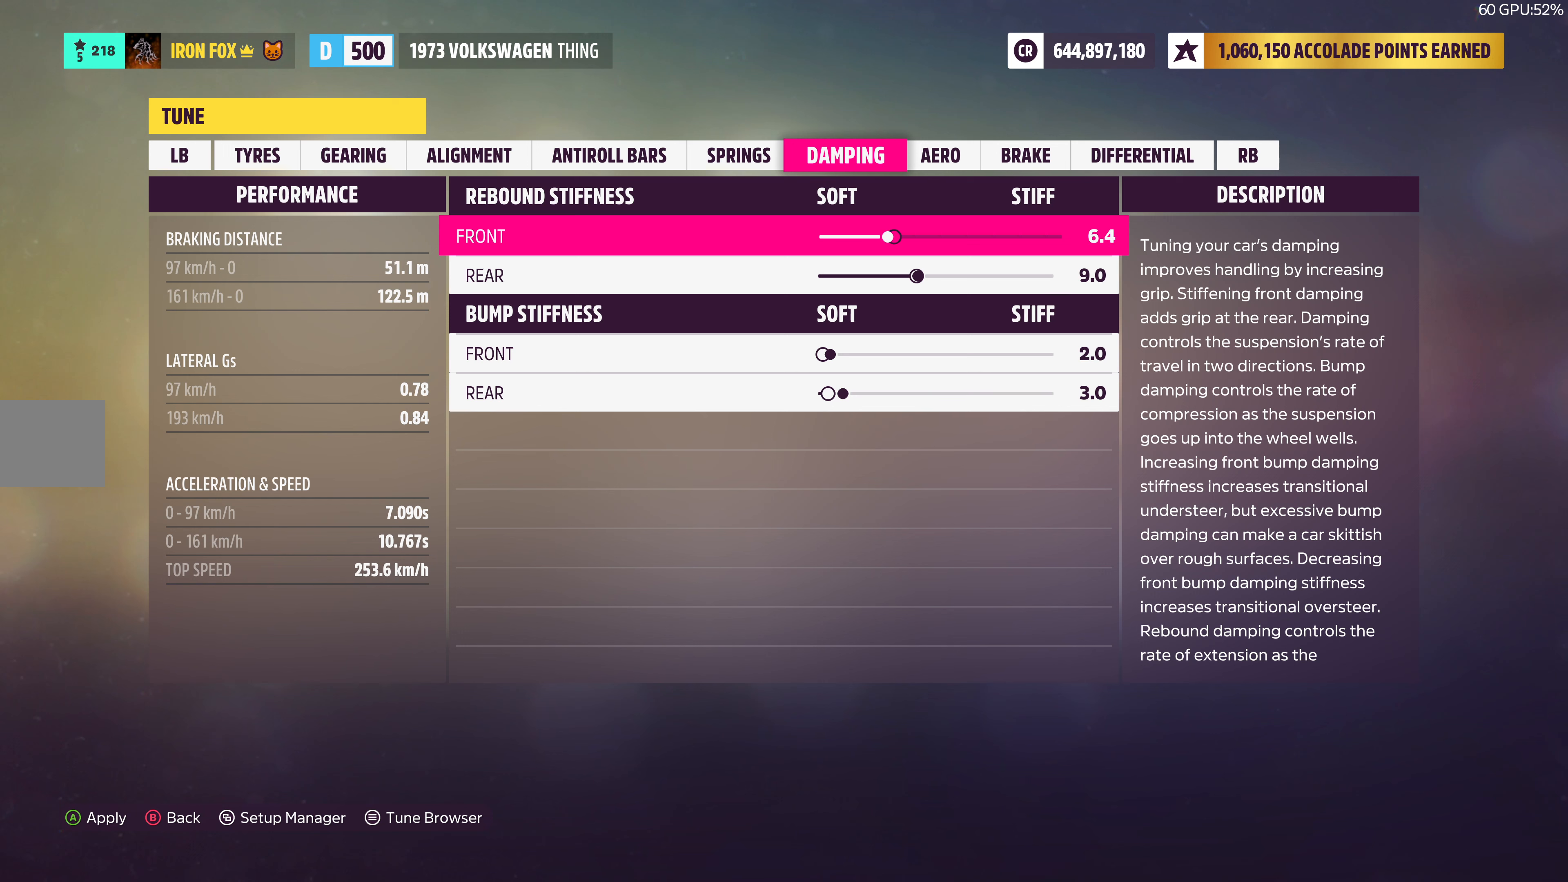
{"buttons": ["DPAD_LEFT"], "left_stick": "center", "right_stick": "center", "events": []}
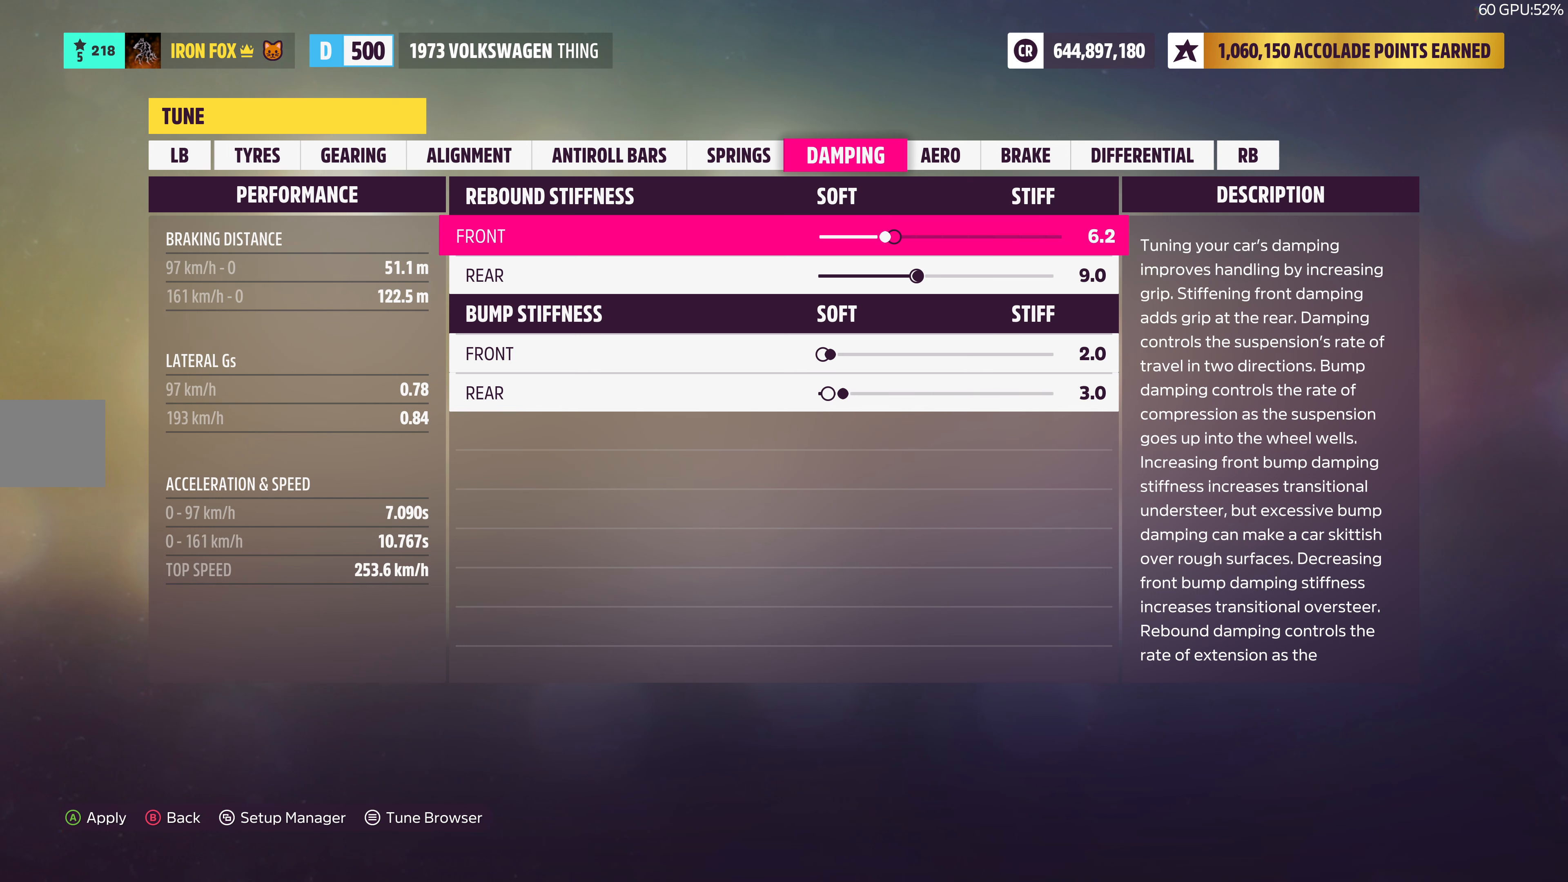
{"buttons": [], "left_stick": "center", "right_stick": "center", "events": [[166, "DPAD_LEFT", "up"]]}
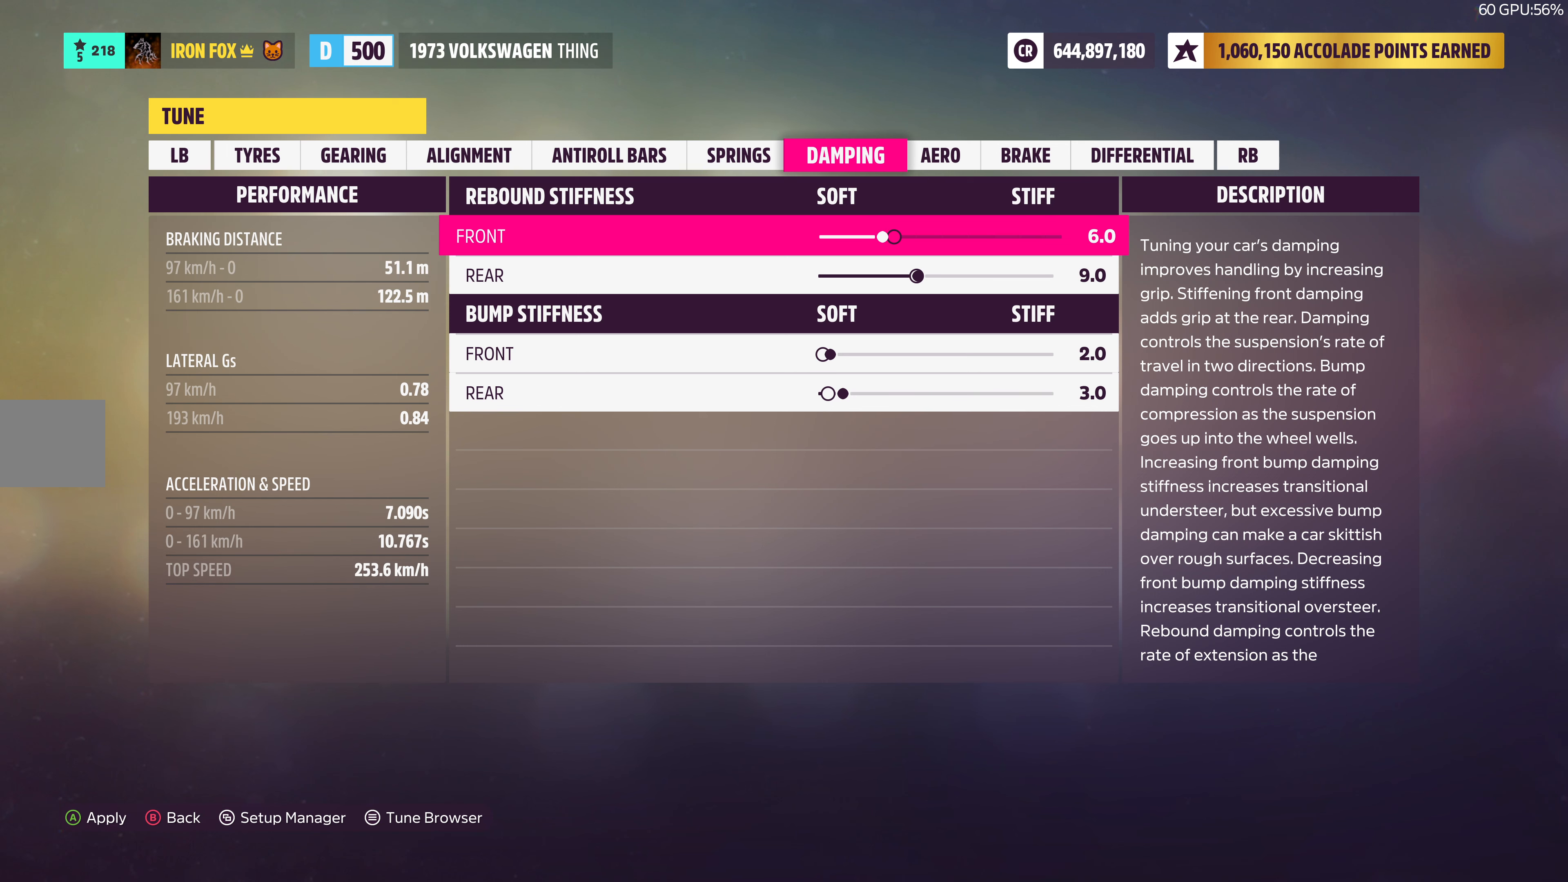
{"buttons": [], "left_stick": "center", "right_stick": "center", "events": [[233, "R1", "down"], [366, "R1", "up"]]}
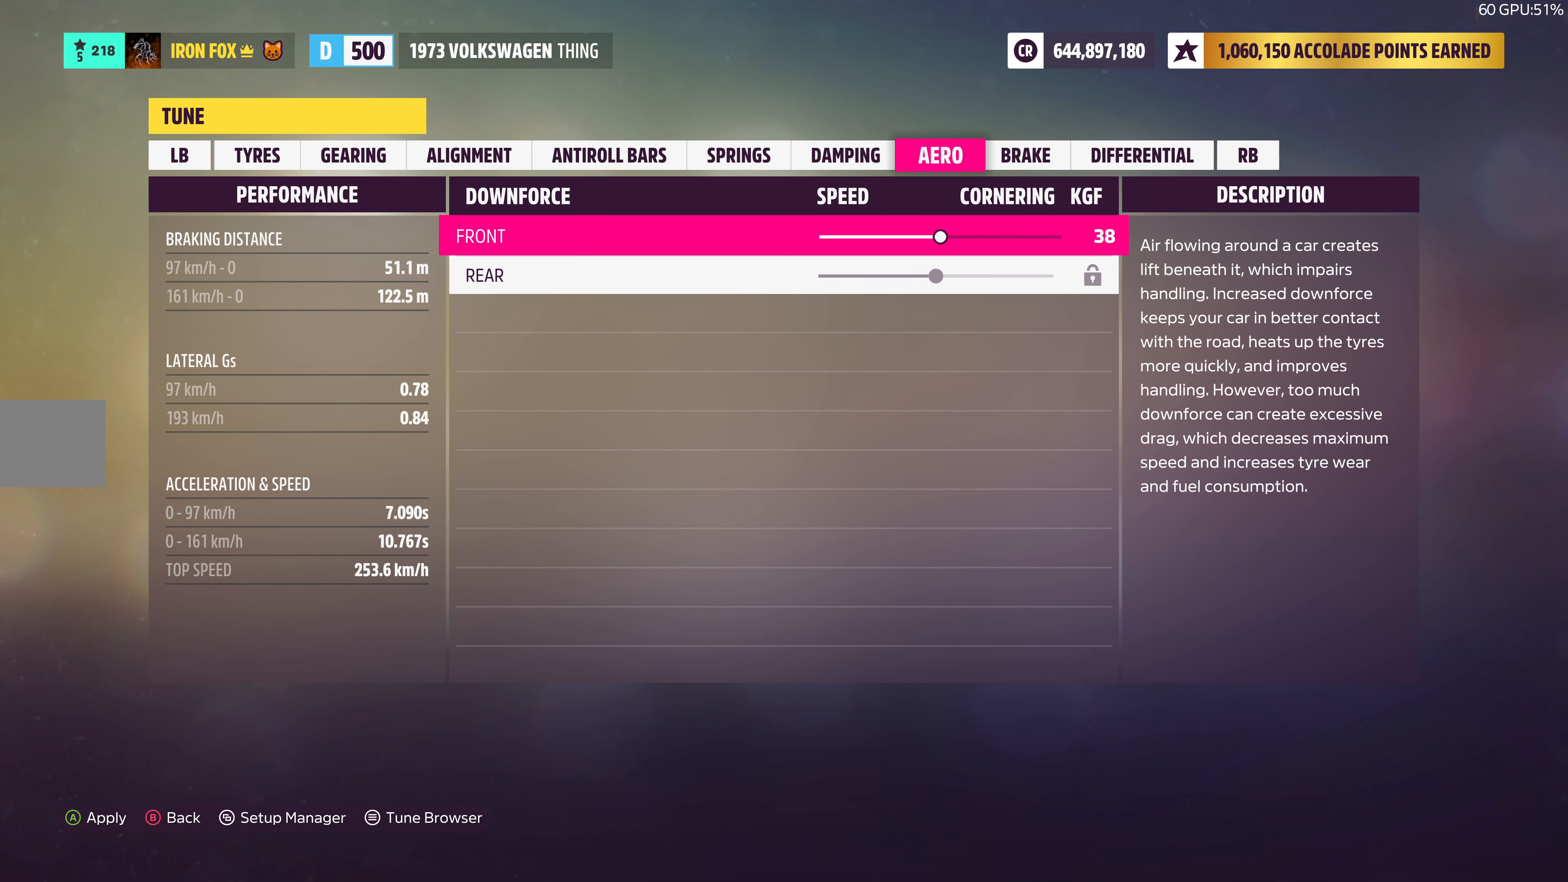
{"buttons": [], "left_stick": "center", "right_stick": "center", "events": []}
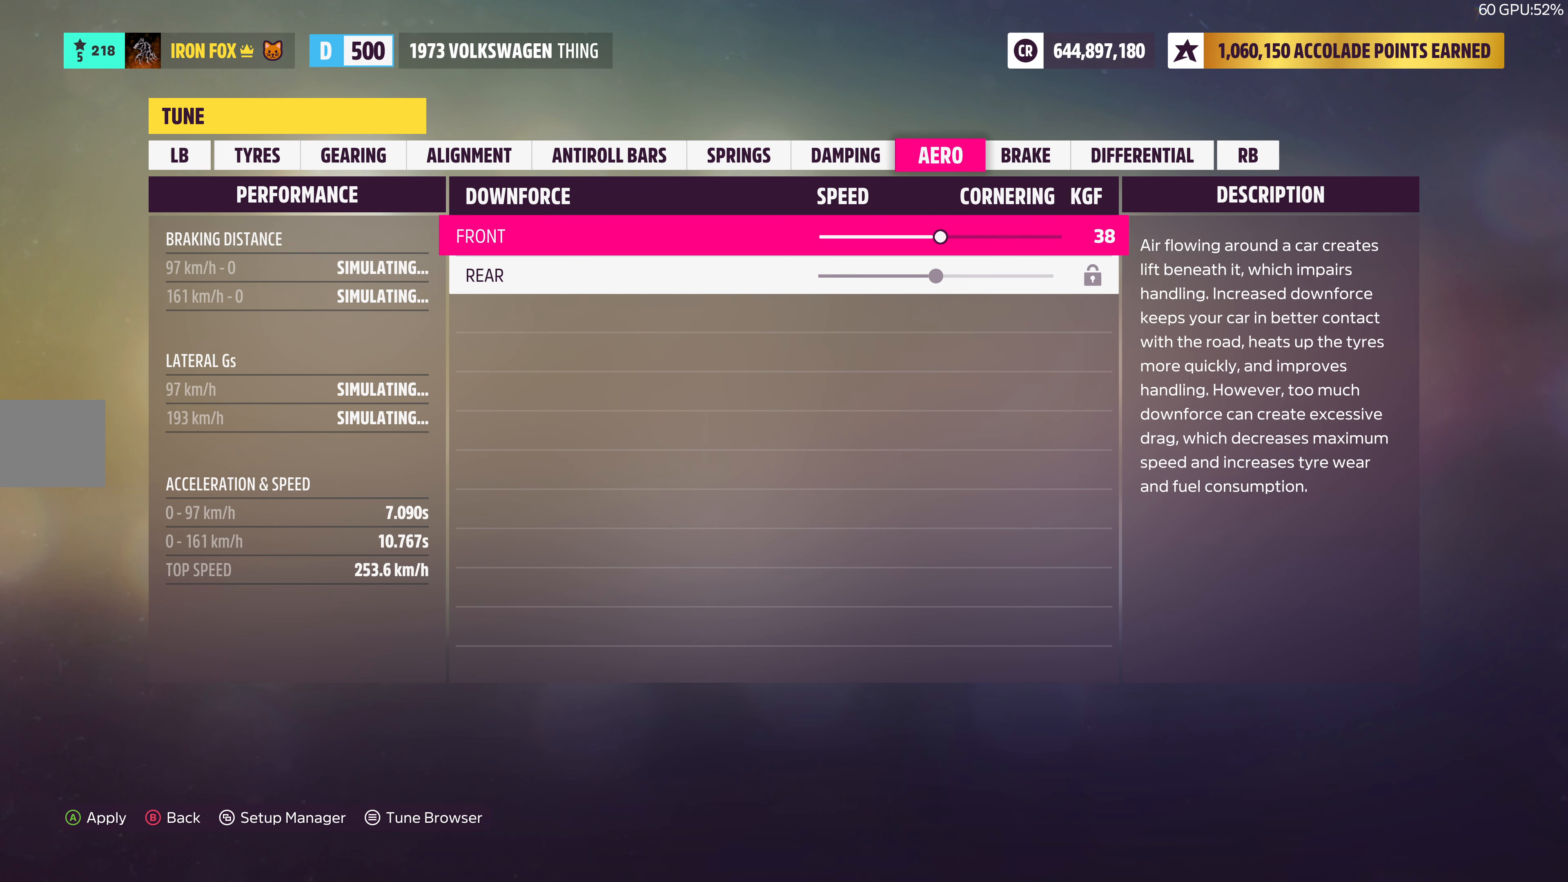
{"buttons": [], "left_stick": "center", "right_stick": "center", "events": []}
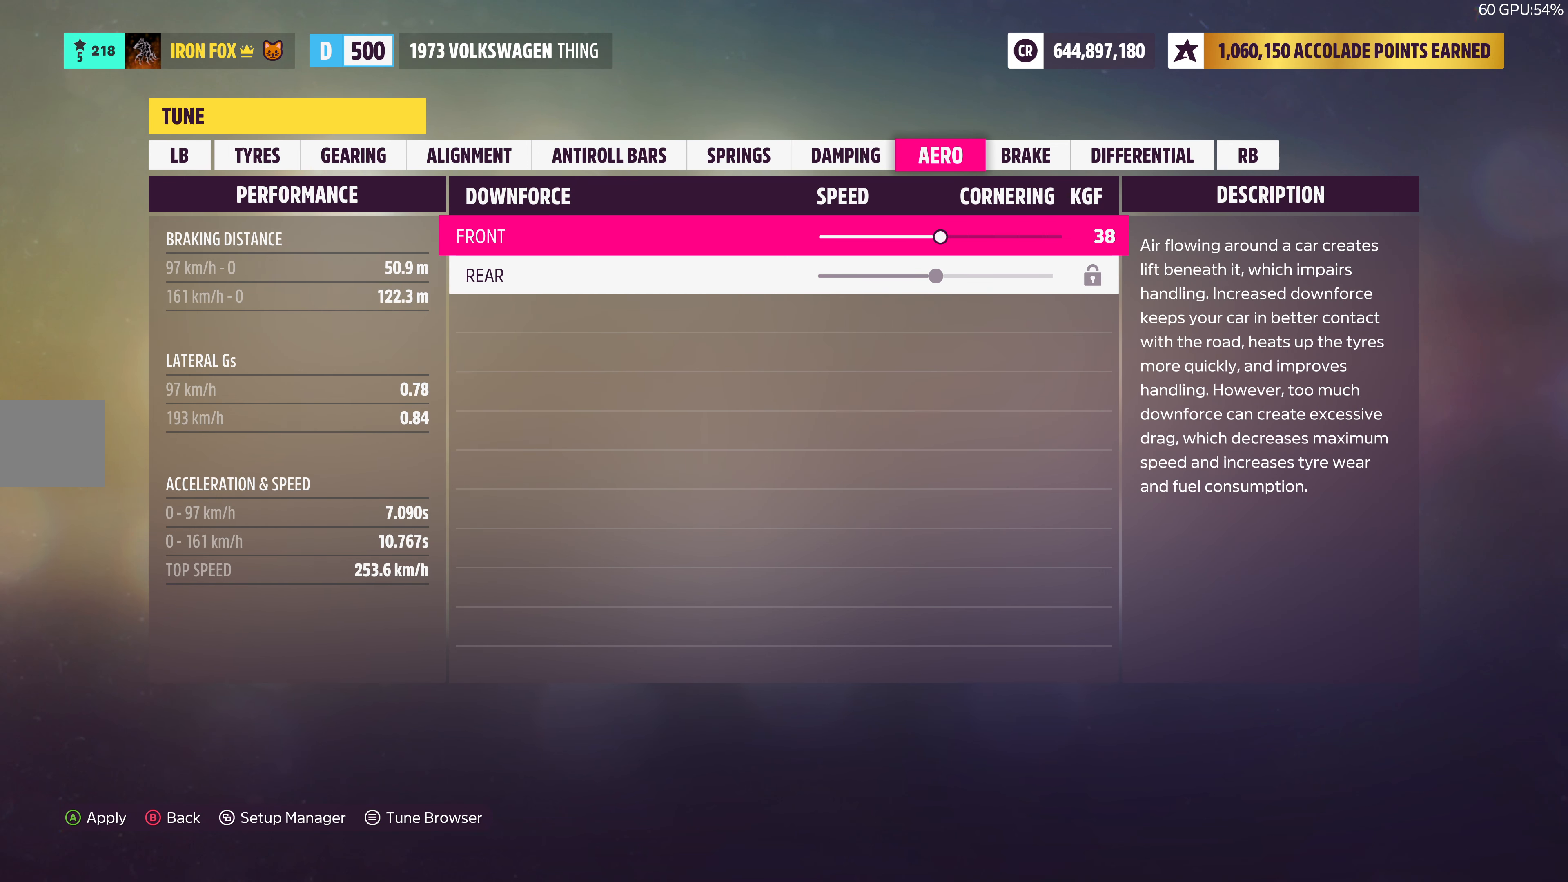
{"buttons": ["DPAD_RIGHT"], "left_stick": "center", "right_stick": "center", "events": [[16, "DPAD_RIGHT", "down"]]}
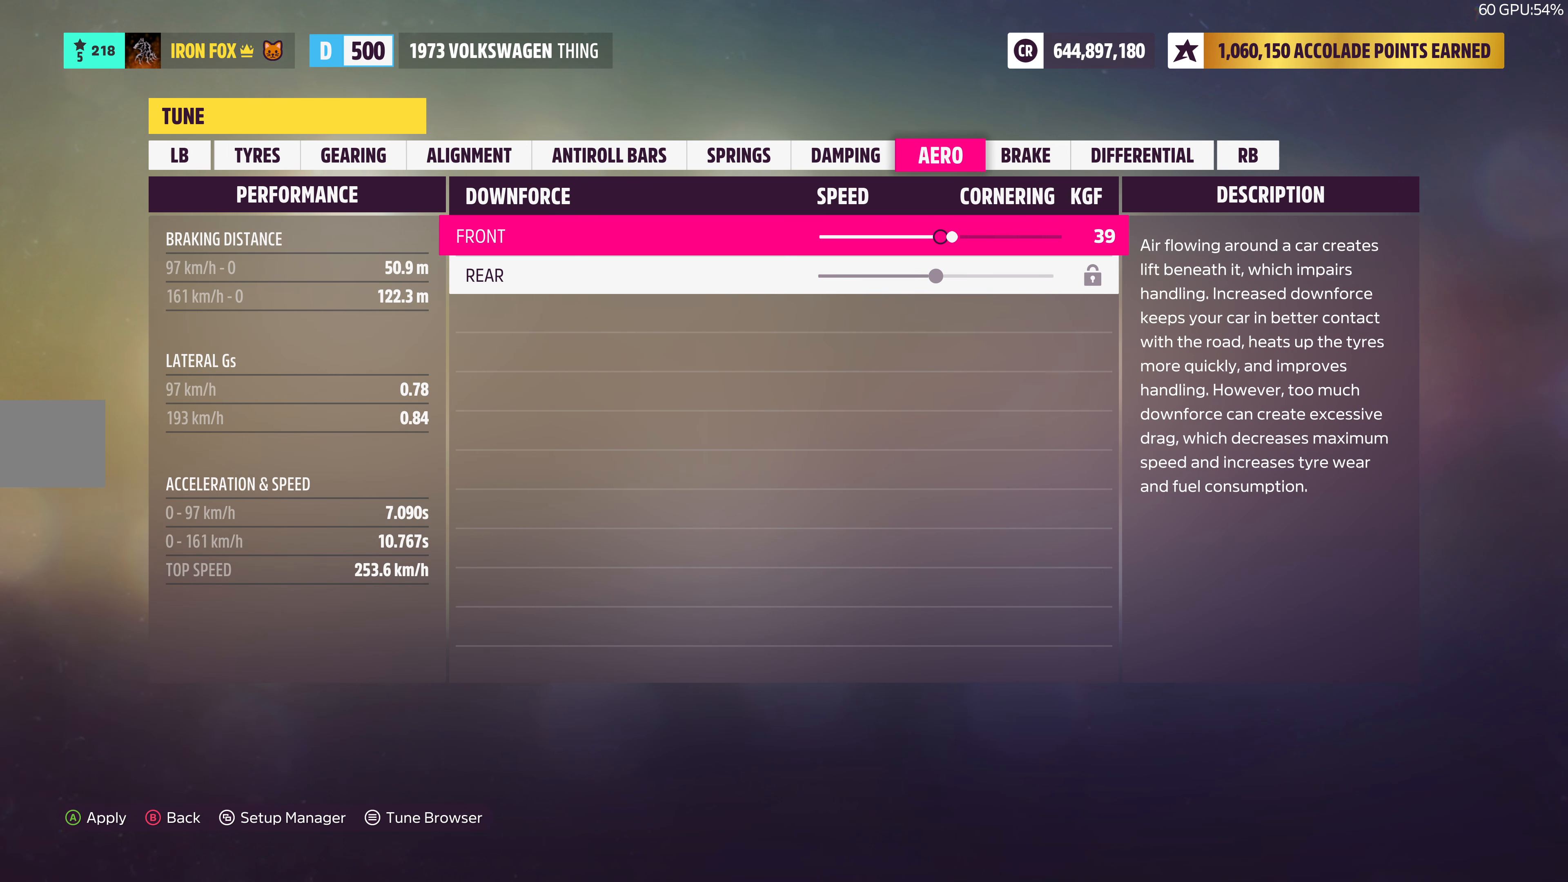
{"buttons": ["DPAD_RIGHT"], "left_stick": "center", "right_stick": "center", "events": []}
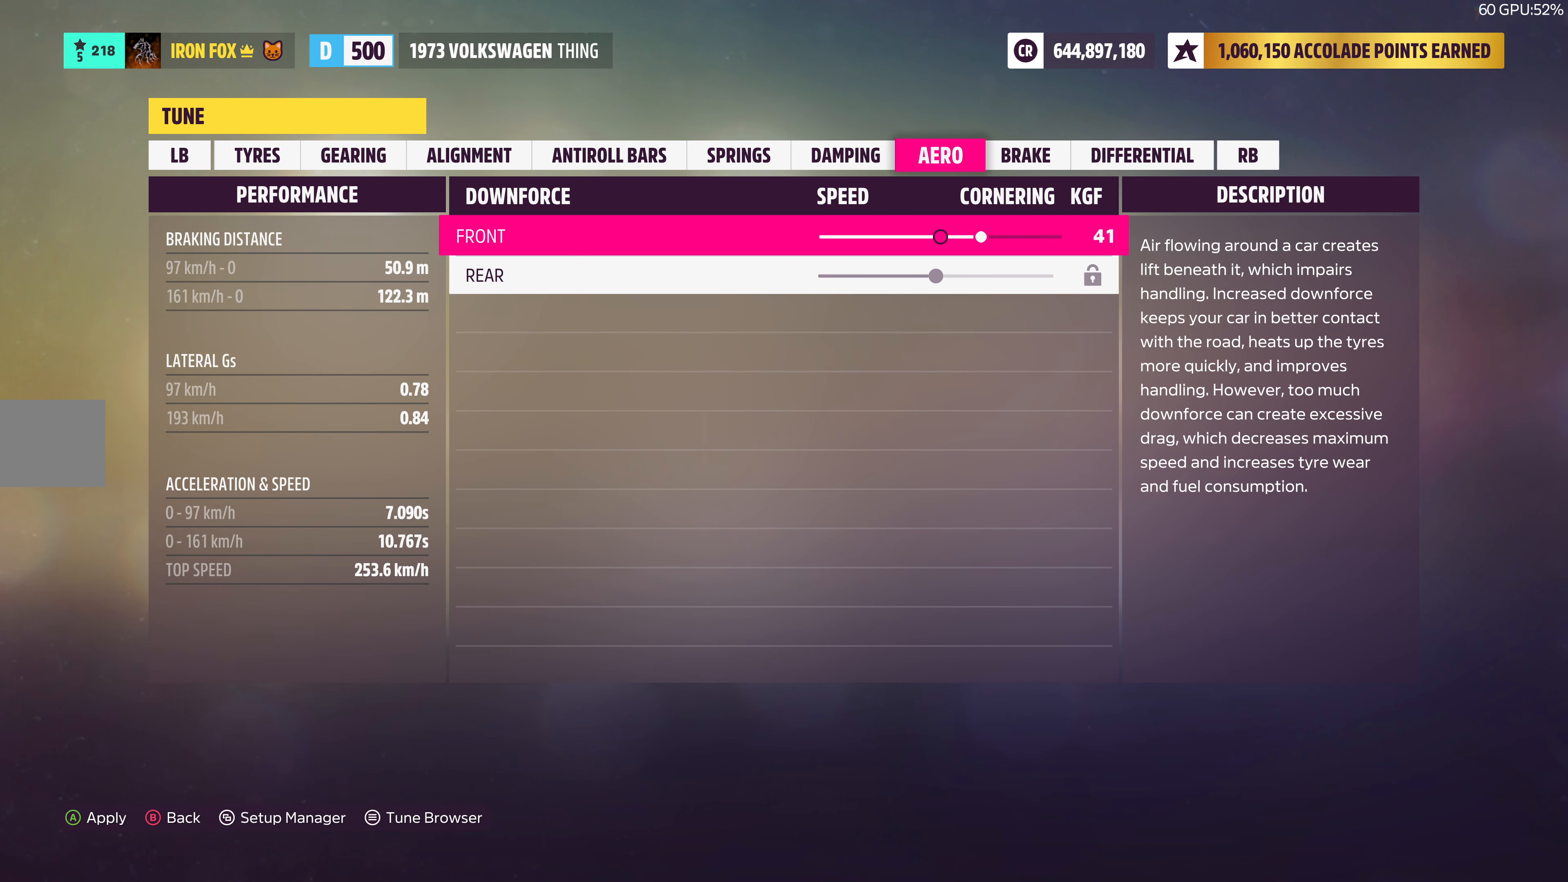
{"buttons": ["DPAD_RIGHT"], "left_stick": "center", "right_stick": "center", "events": []}
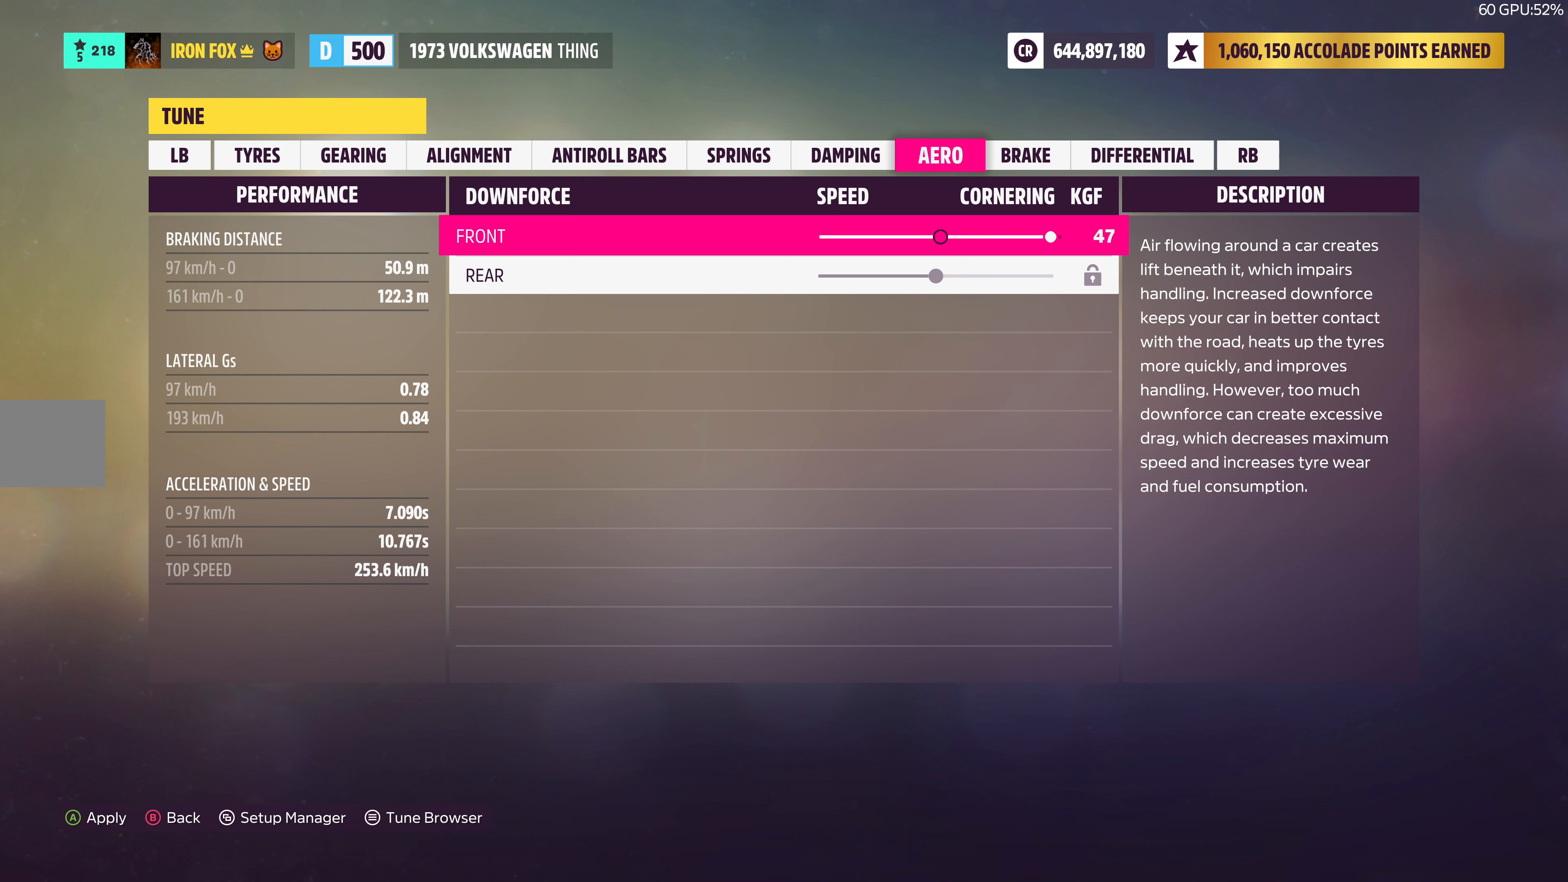
{"buttons": ["DPAD_RIGHT"], "left_stick": "center", "right_stick": "center", "events": []}
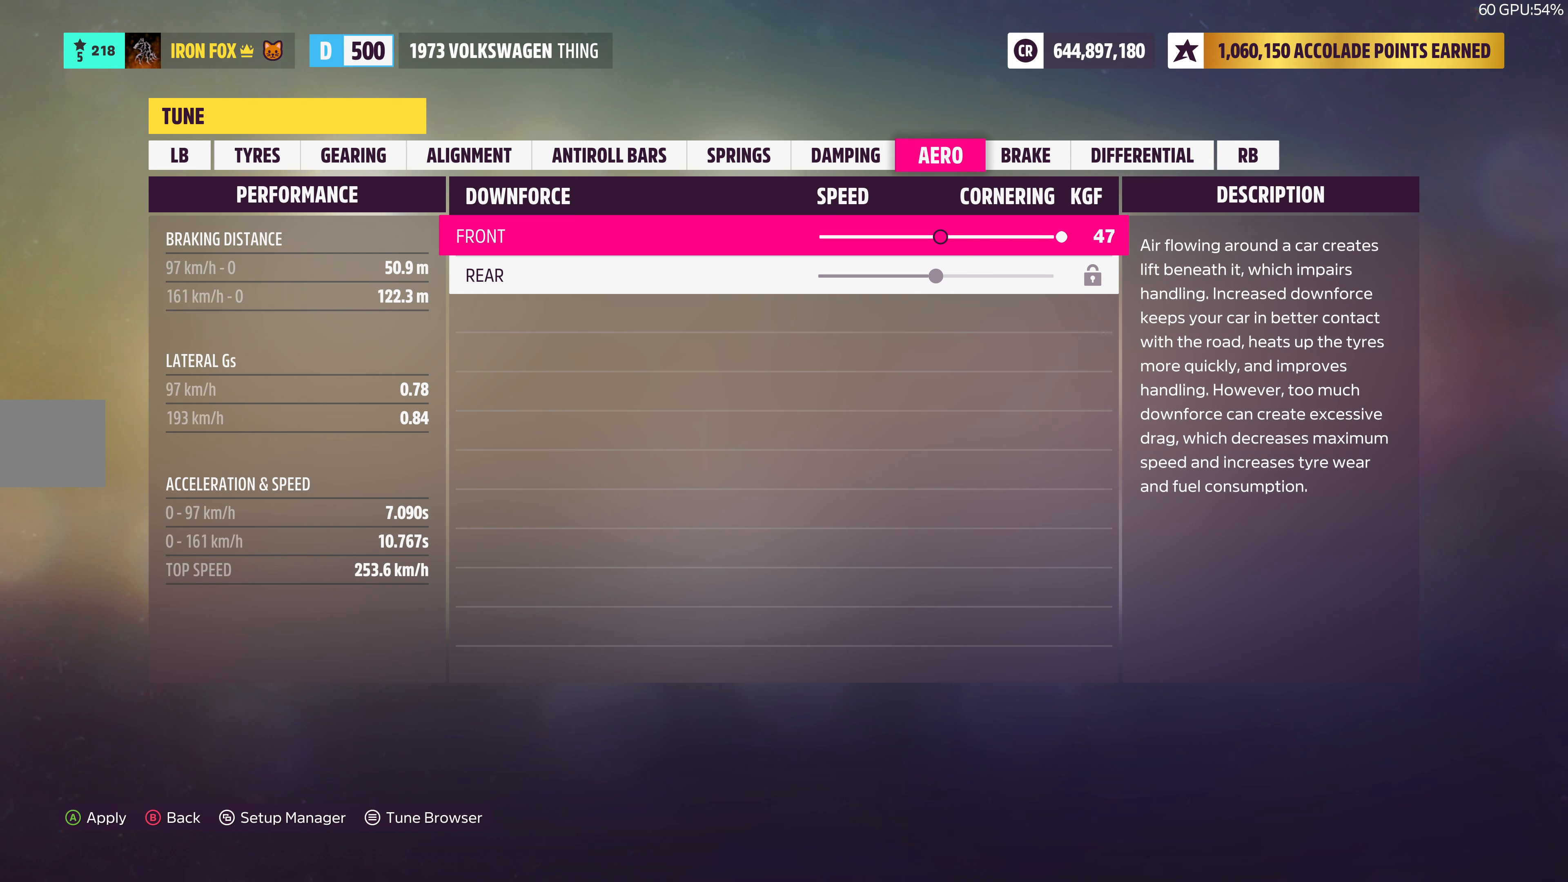
{"buttons": [], "left_stick": "center", "right_stick": "center", "events": [[333, "DPAD_RIGHT", "up"]]}
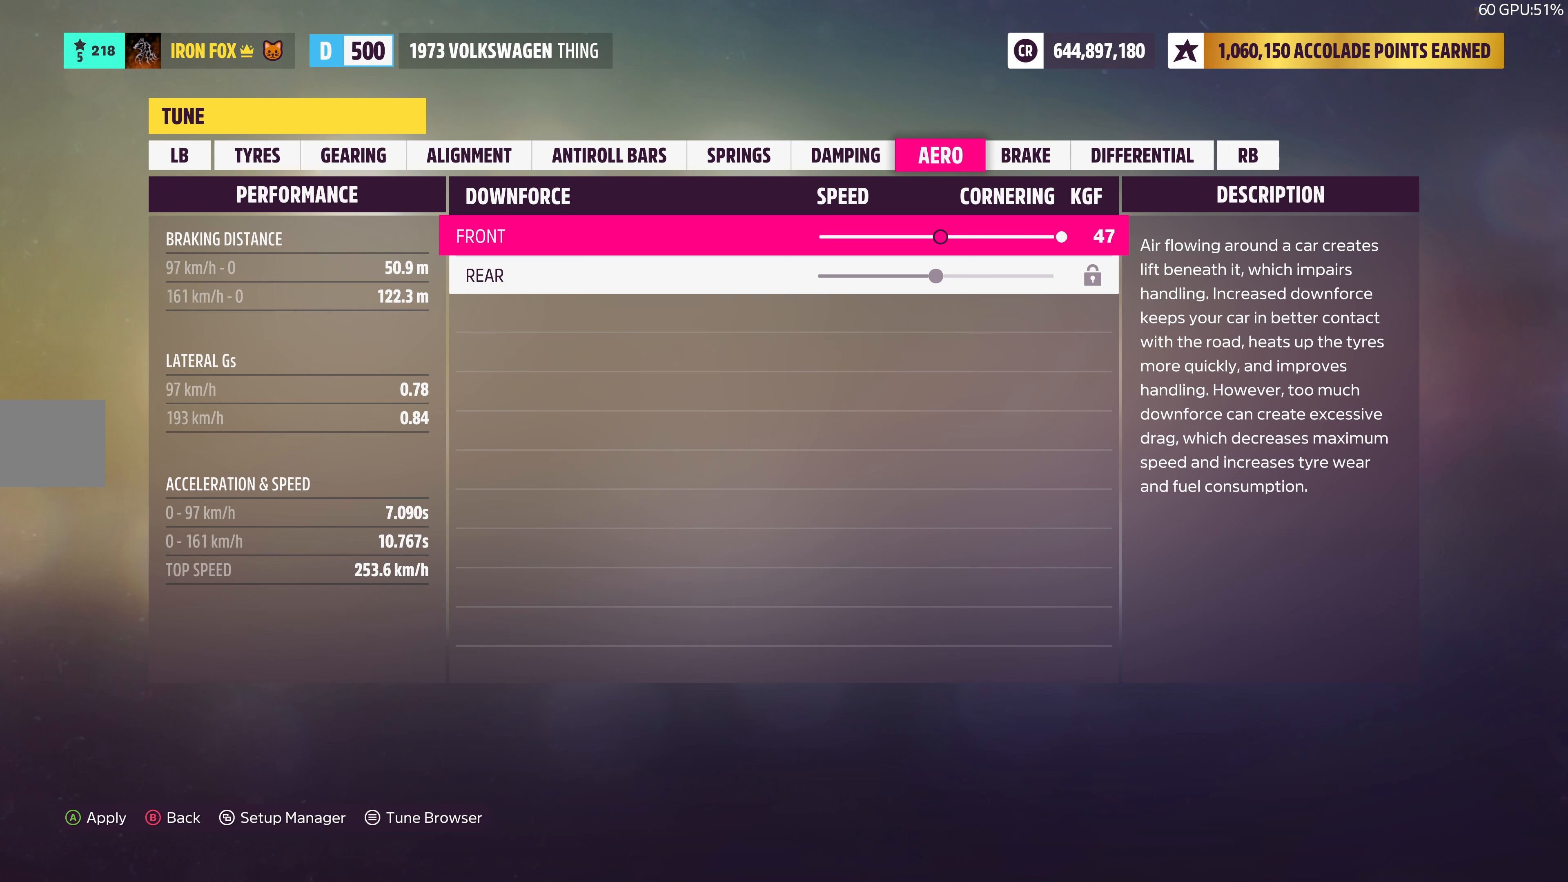
{"buttons": [], "left_stick": "center", "right_stick": "center", "events": []}
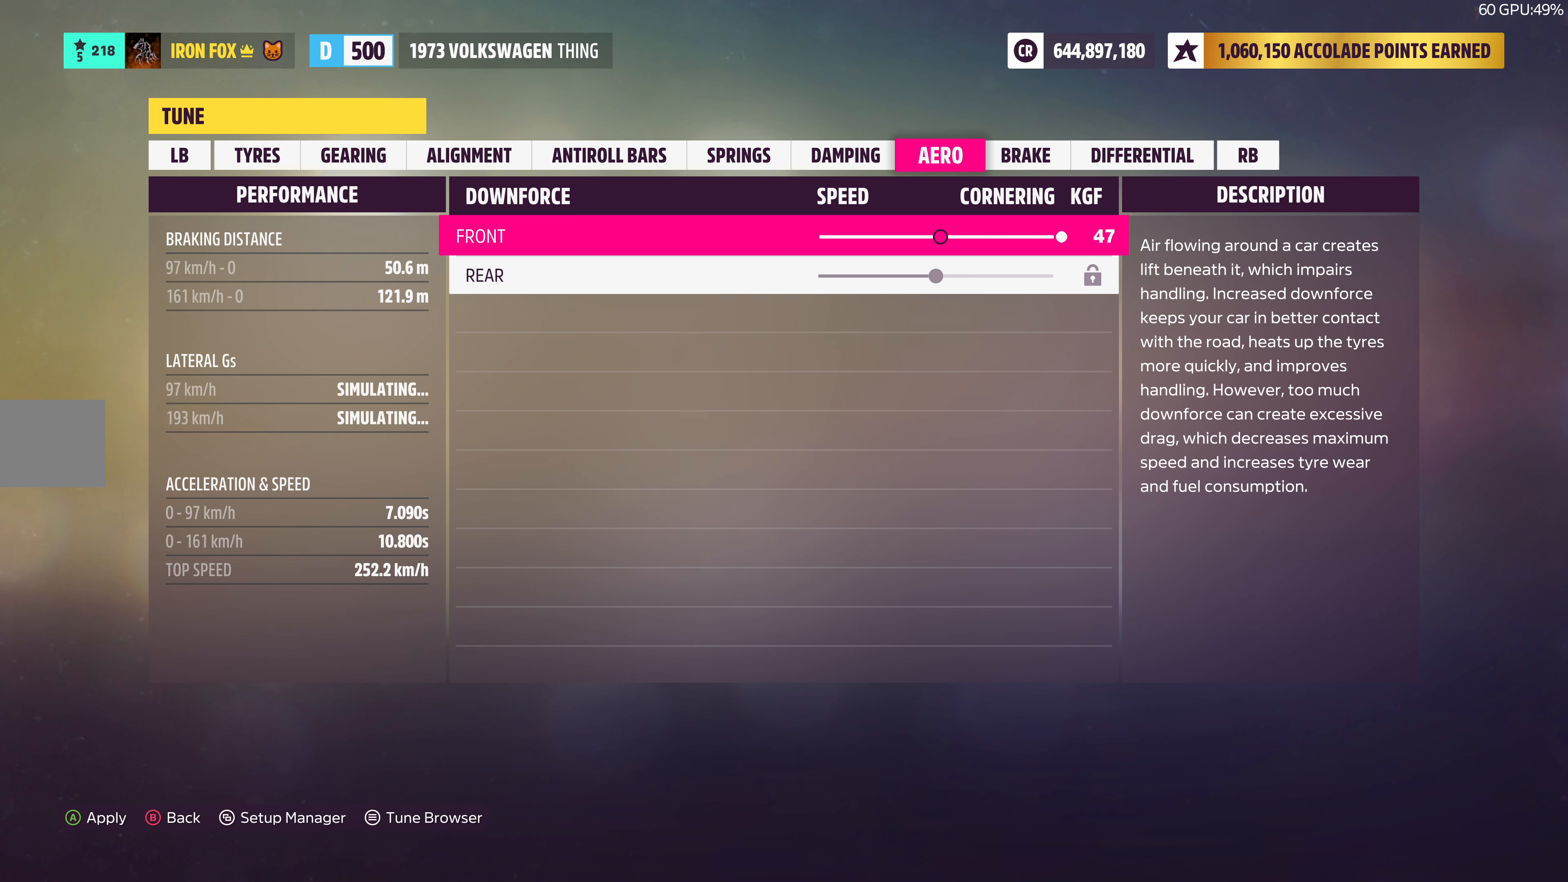
{"buttons": [], "left_stick": "center", "right_stick": "center", "events": []}
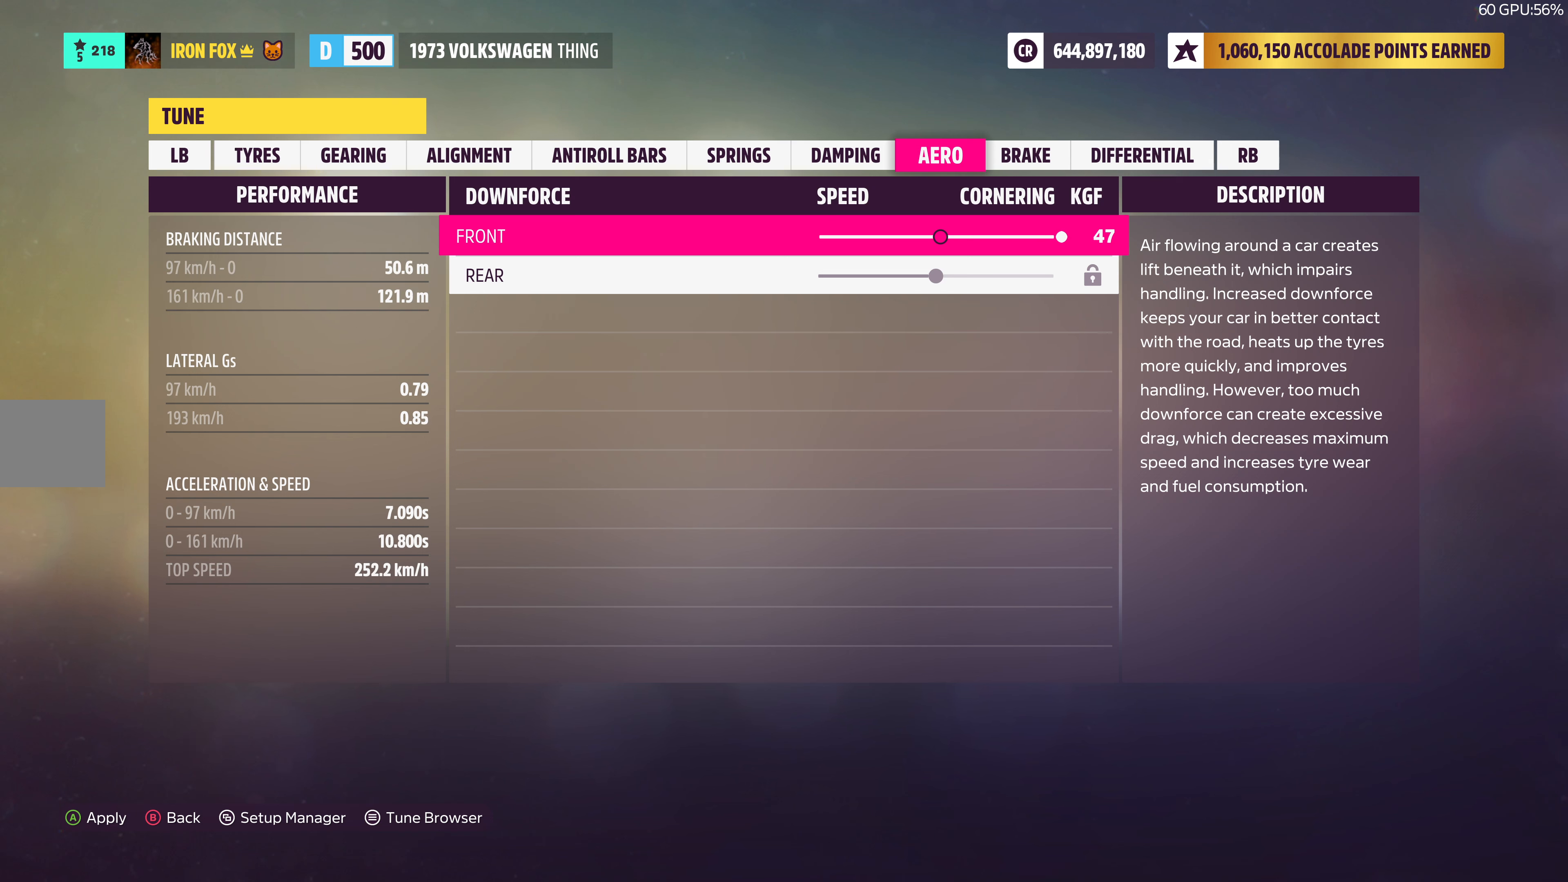
{"buttons": [], "left_stick": "center", "right_stick": "center", "events": []}
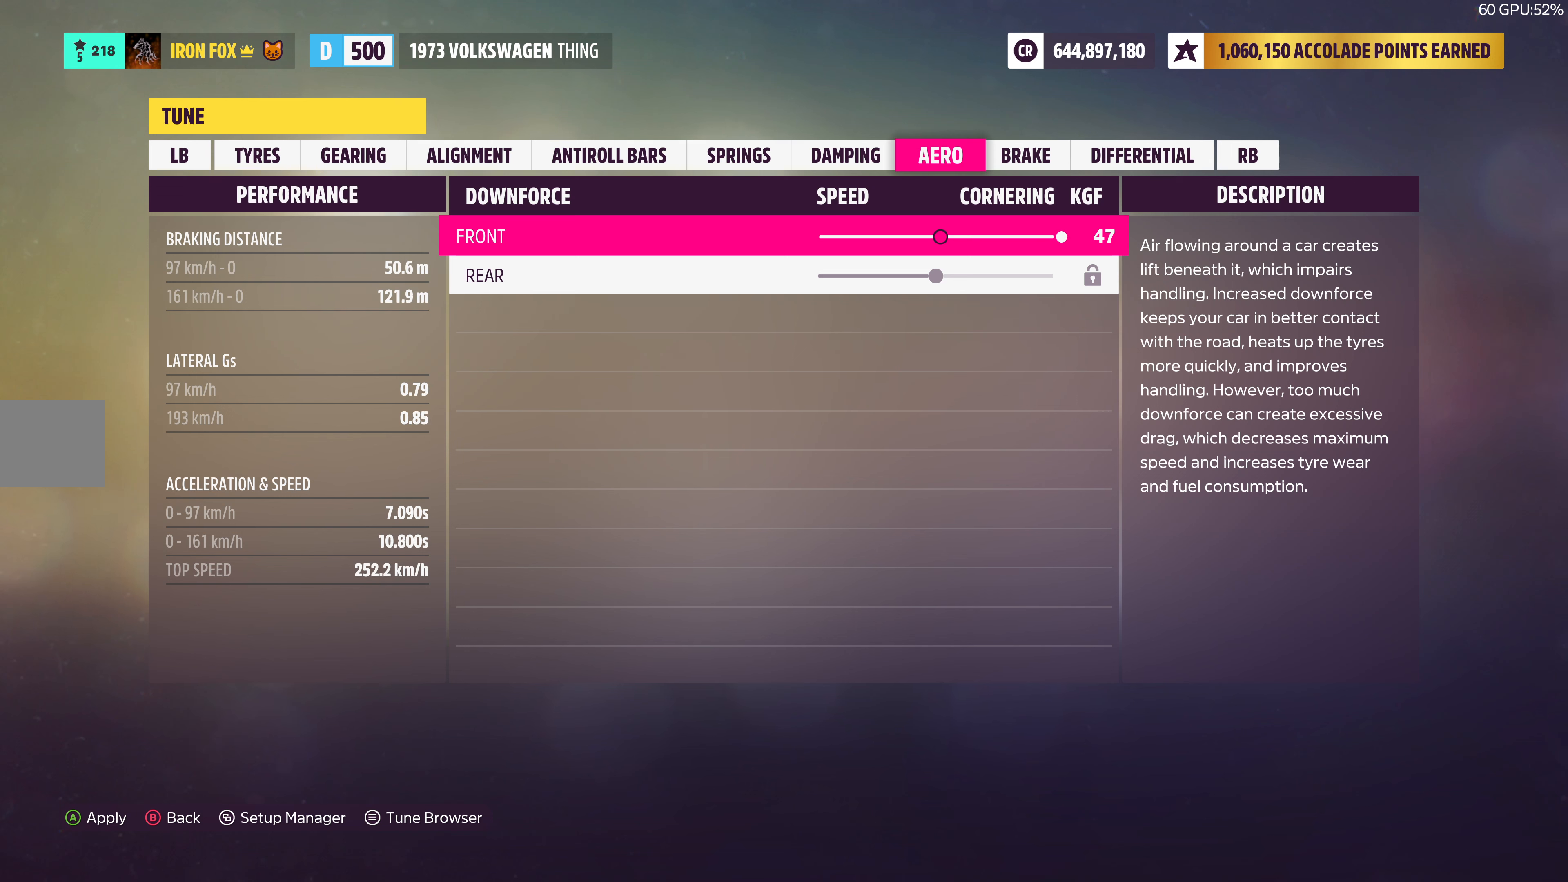
{"buttons": ["R1"], "left_stick": "center", "right_stick": "center", "events": [[433, "R1", "down"]]}
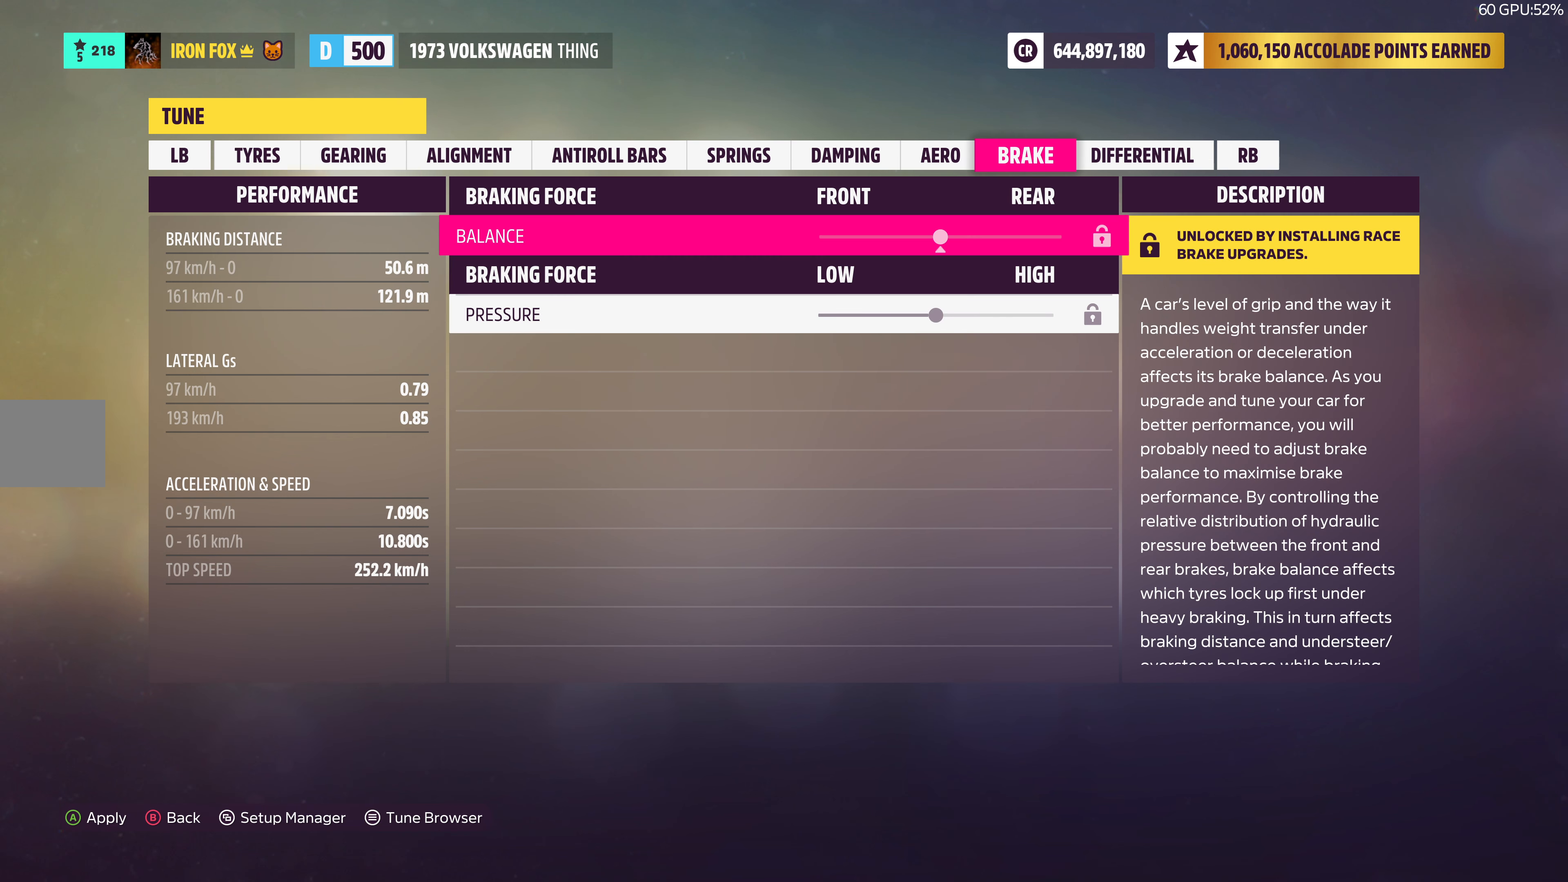
{"buttons": ["R1"], "left_stick": "center", "right_stick": "center", "events": [[17, "R1", "up"], [467, "R1", "down"]]}
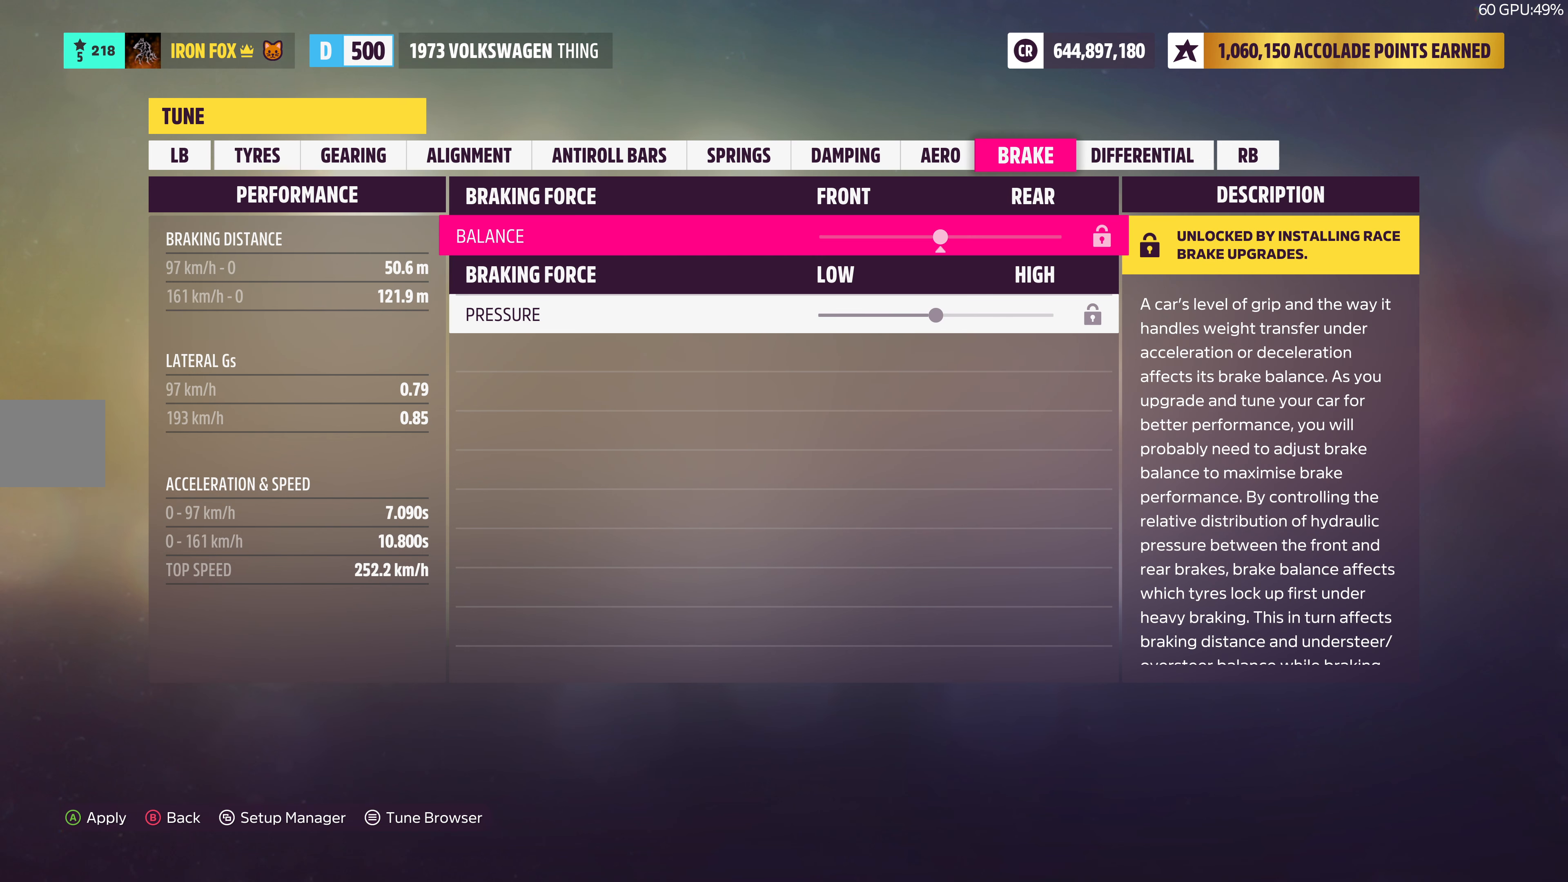
{"buttons": [], "left_stick": "center", "right_stick": "center", "events": [[117, "R1", "up"]]}
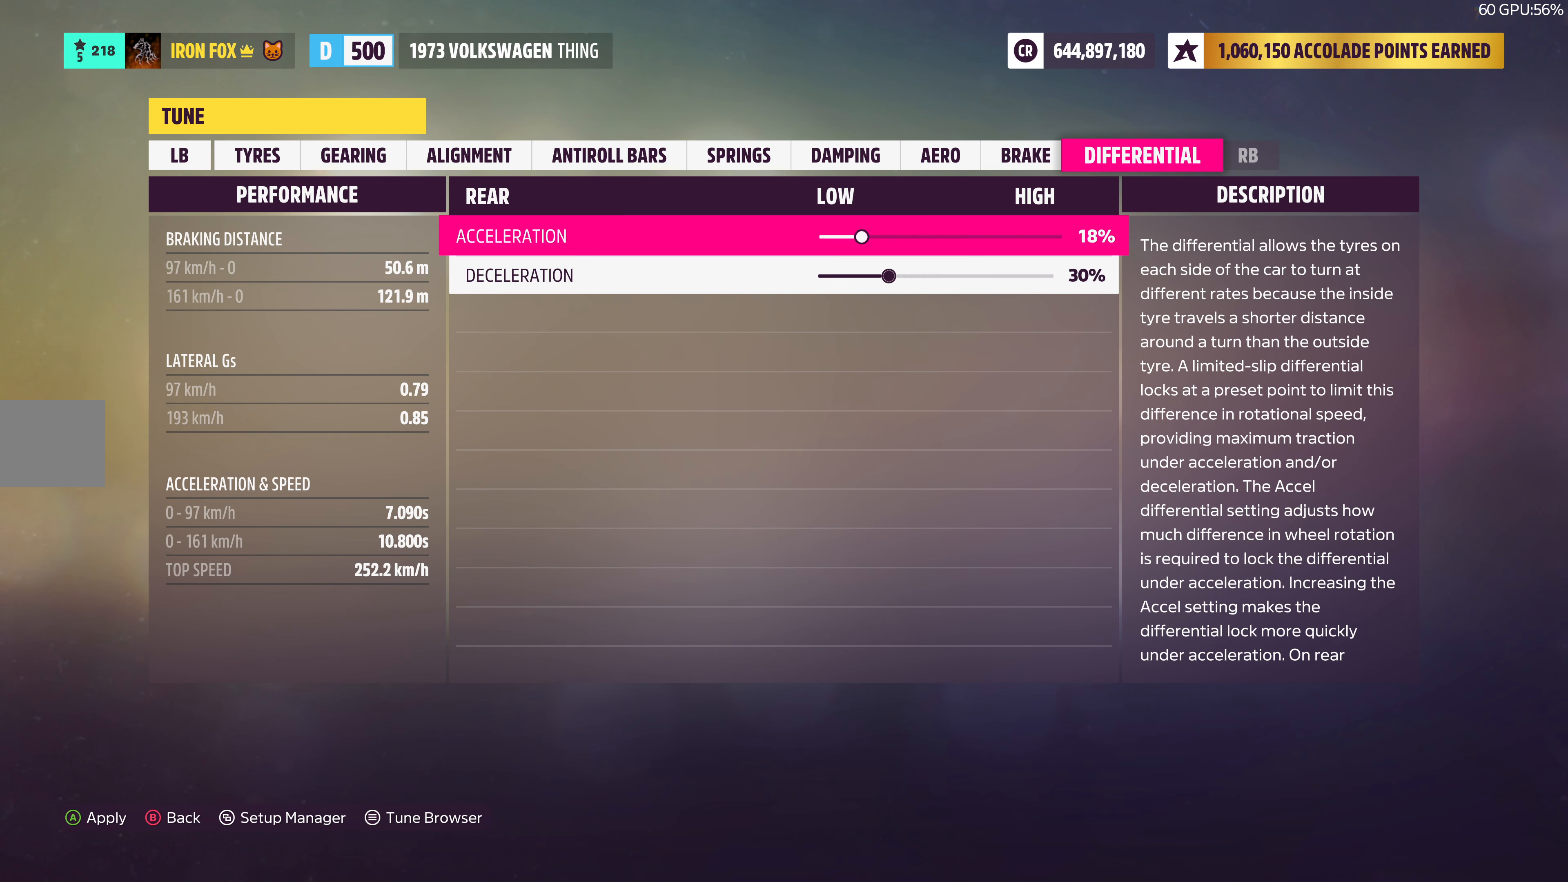
{"buttons": [], "left_stick": "center", "right_stick": "center", "events": []}
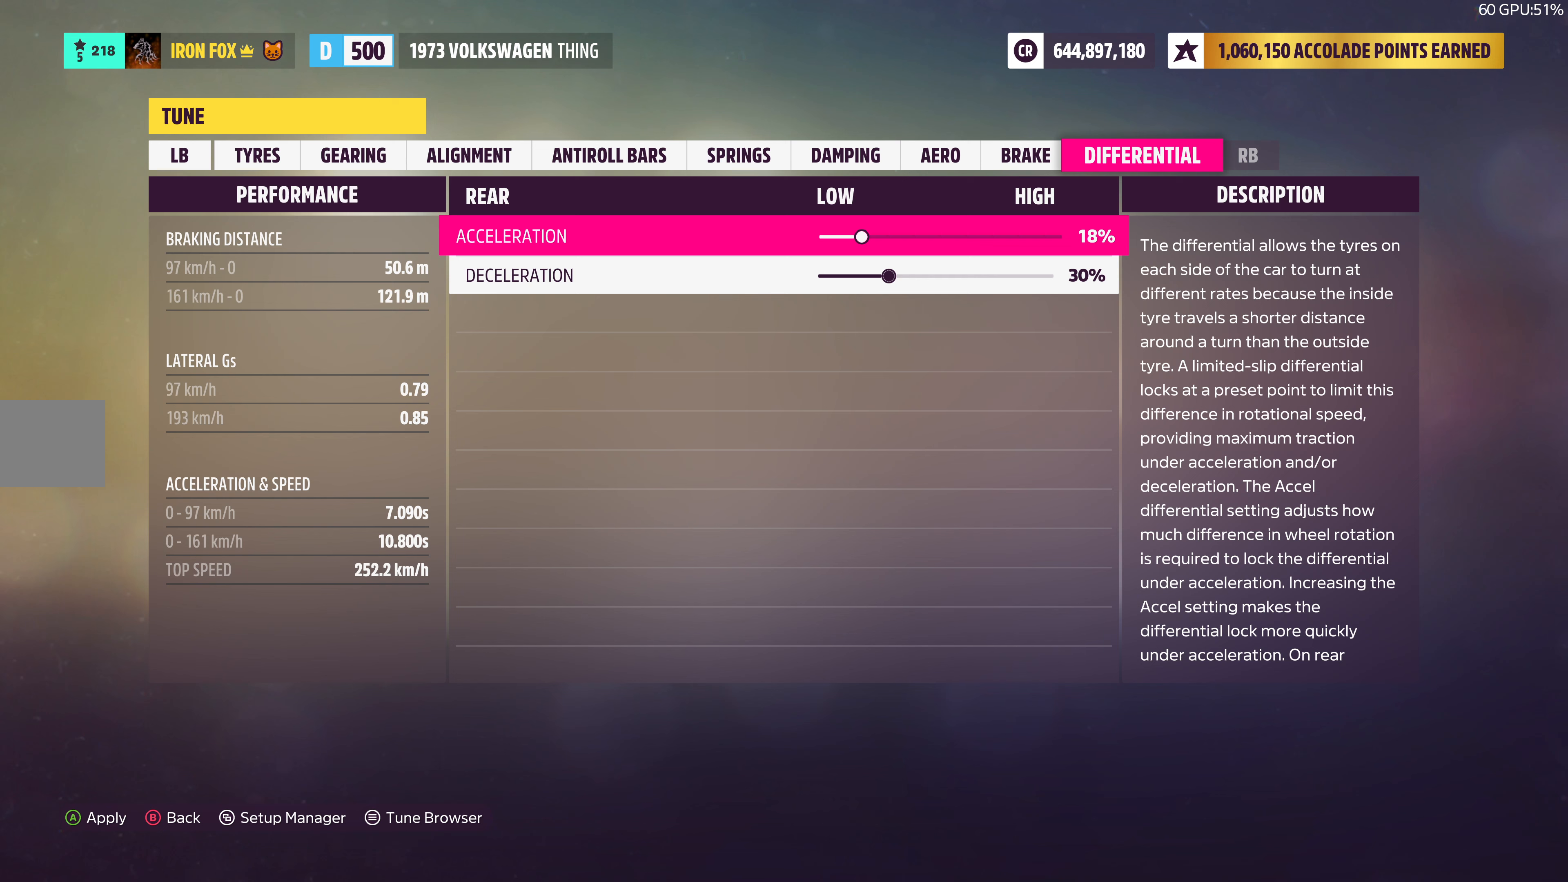
{"buttons": ["L1"], "left_stick": "center", "right_stick": "center", "events": [[450, "L1", "down"]]}
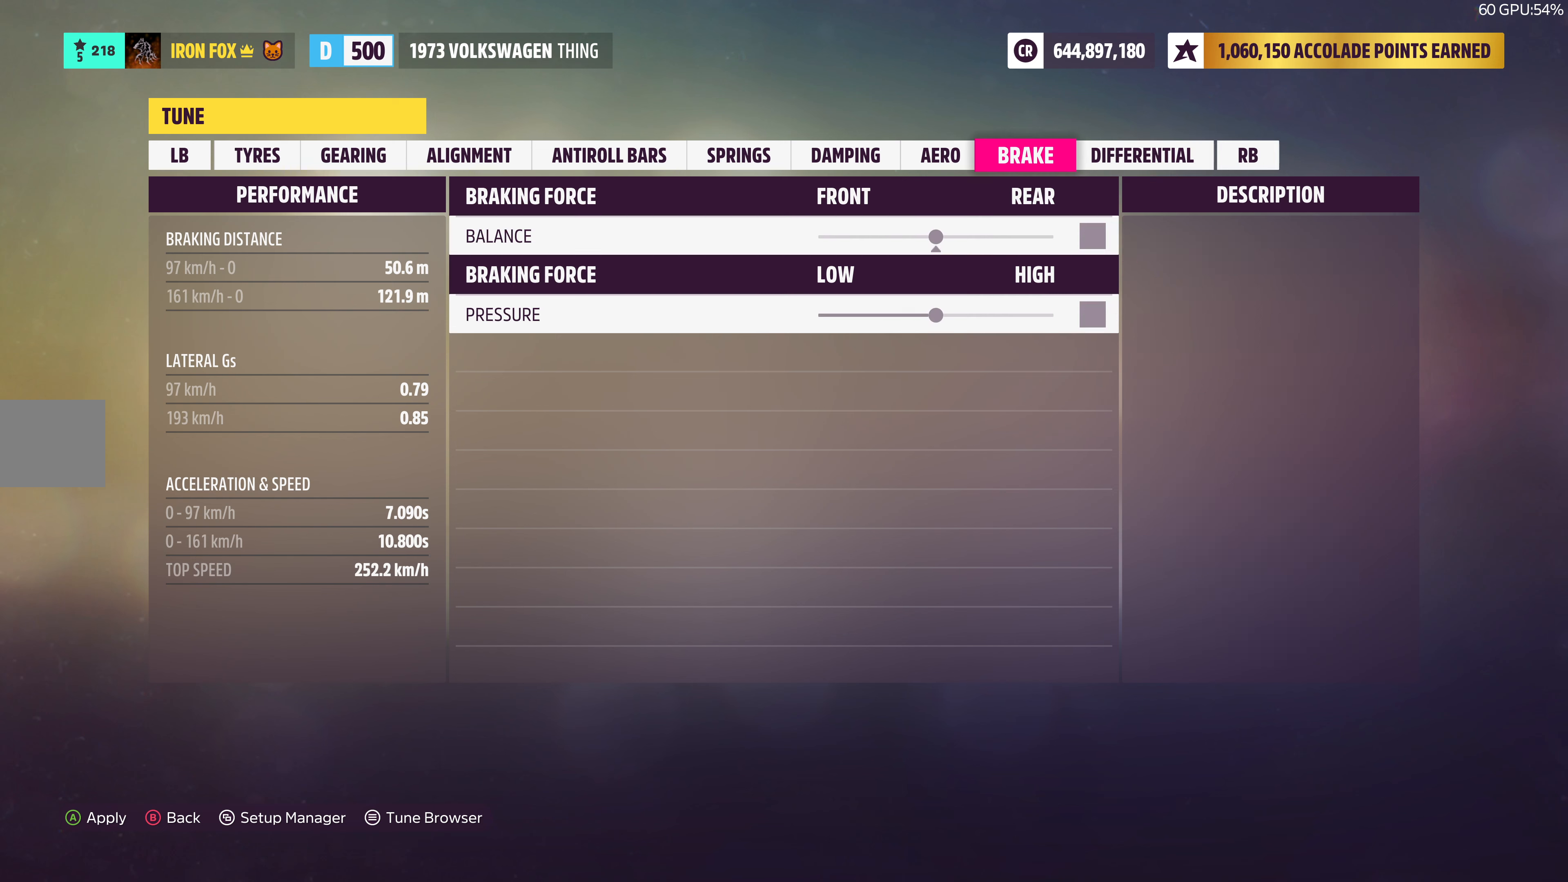
{"buttons": ["R1"], "left_stick": "center", "right_stick": "center", "events": [[50, "L1", "up"], [184, "L1", "down"], [300, "L1", "up"], [467, "R1", "down"]]}
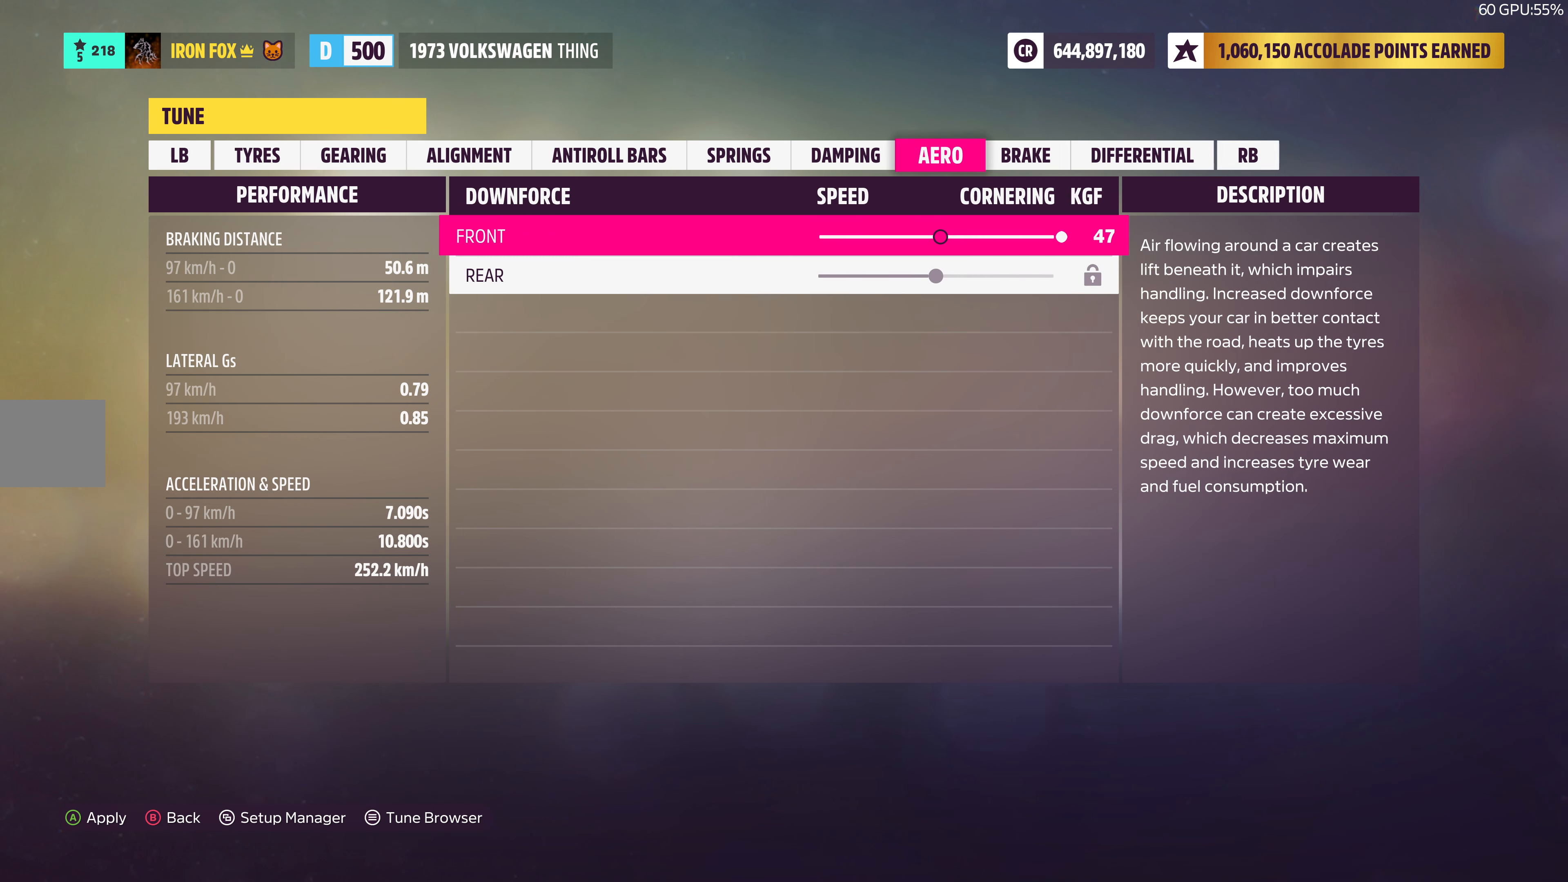
{"buttons": [], "left_stick": "center", "right_stick": "center", "events": [[84, "R1", "up"], [184, "R1", "down"], [267, "R1", "up"]]}
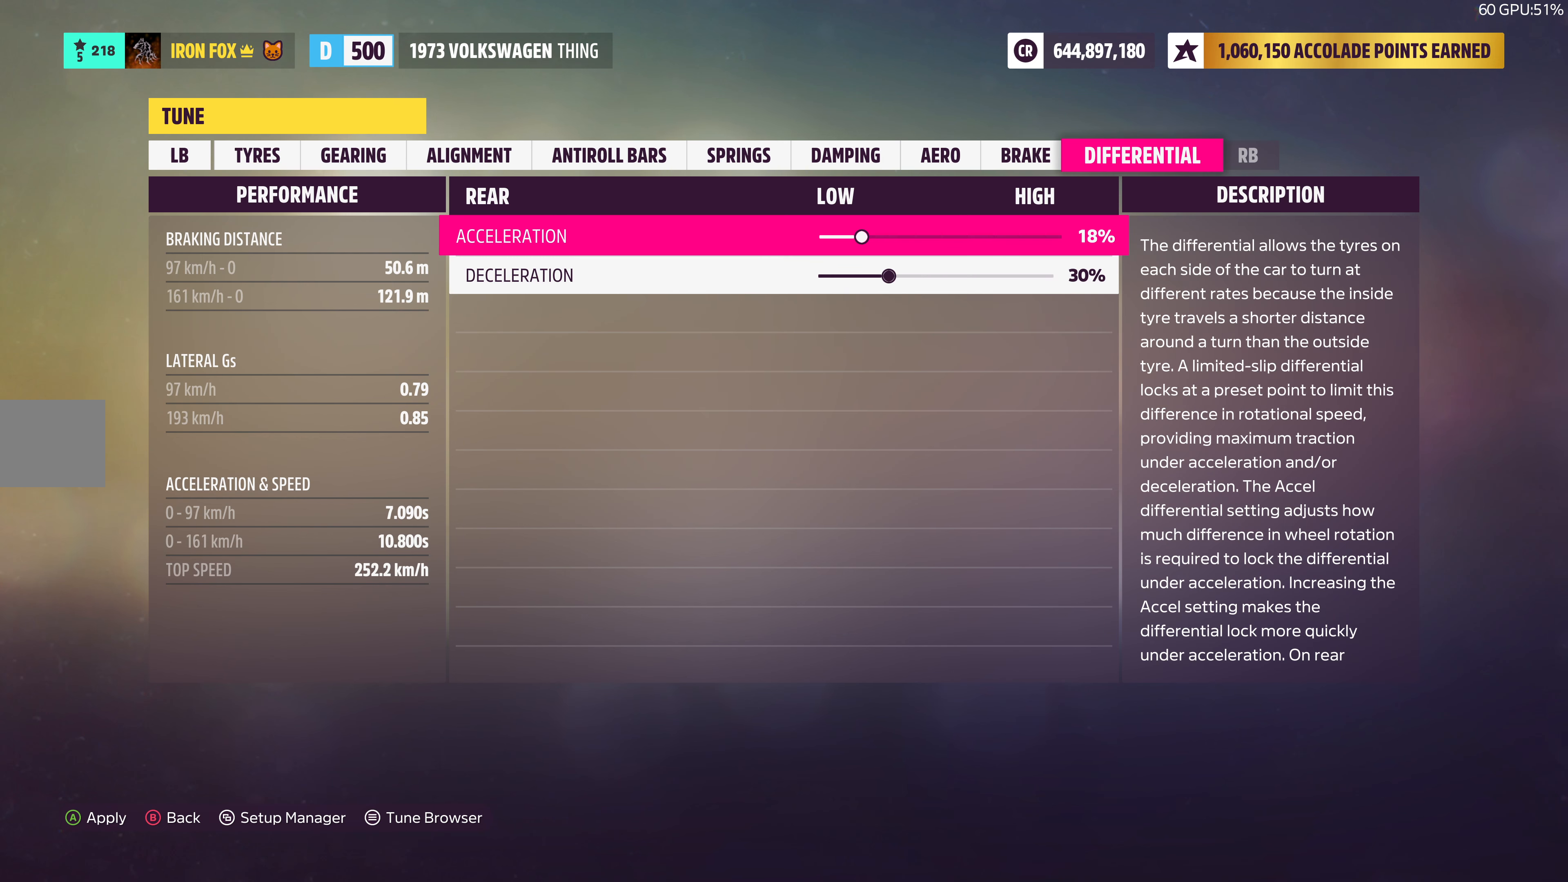
{"buttons": ["DPAD_RIGHT"], "left_stick": "center", "right_stick": "center", "events": [[34, "DPAD_RIGHT", "down"]]}
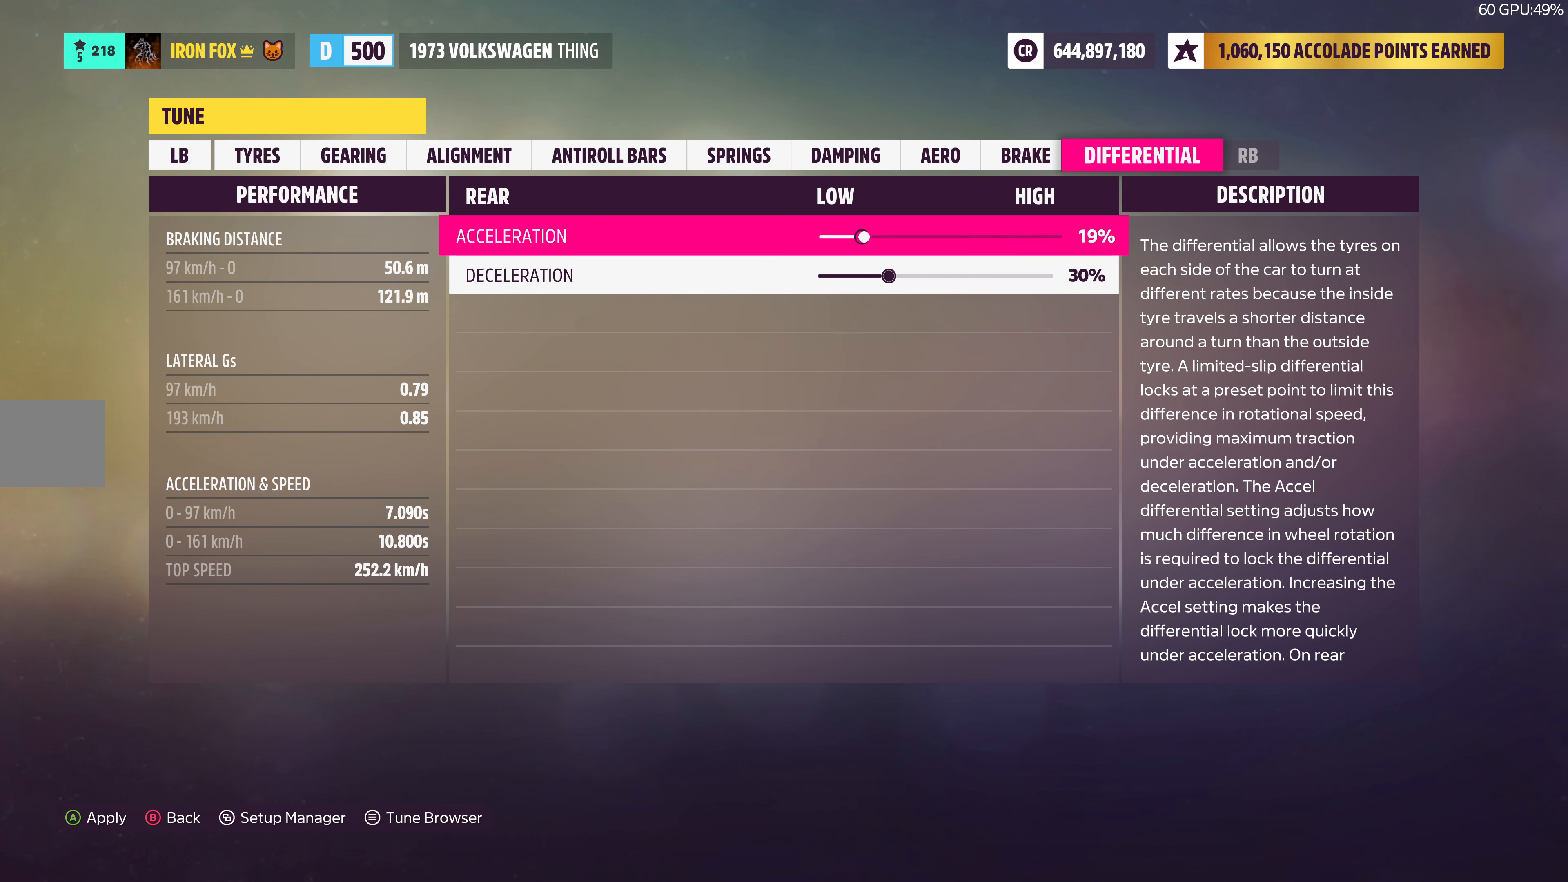
{"buttons": ["DPAD_RIGHT"], "left_stick": "center", "right_stick": "center", "events": []}
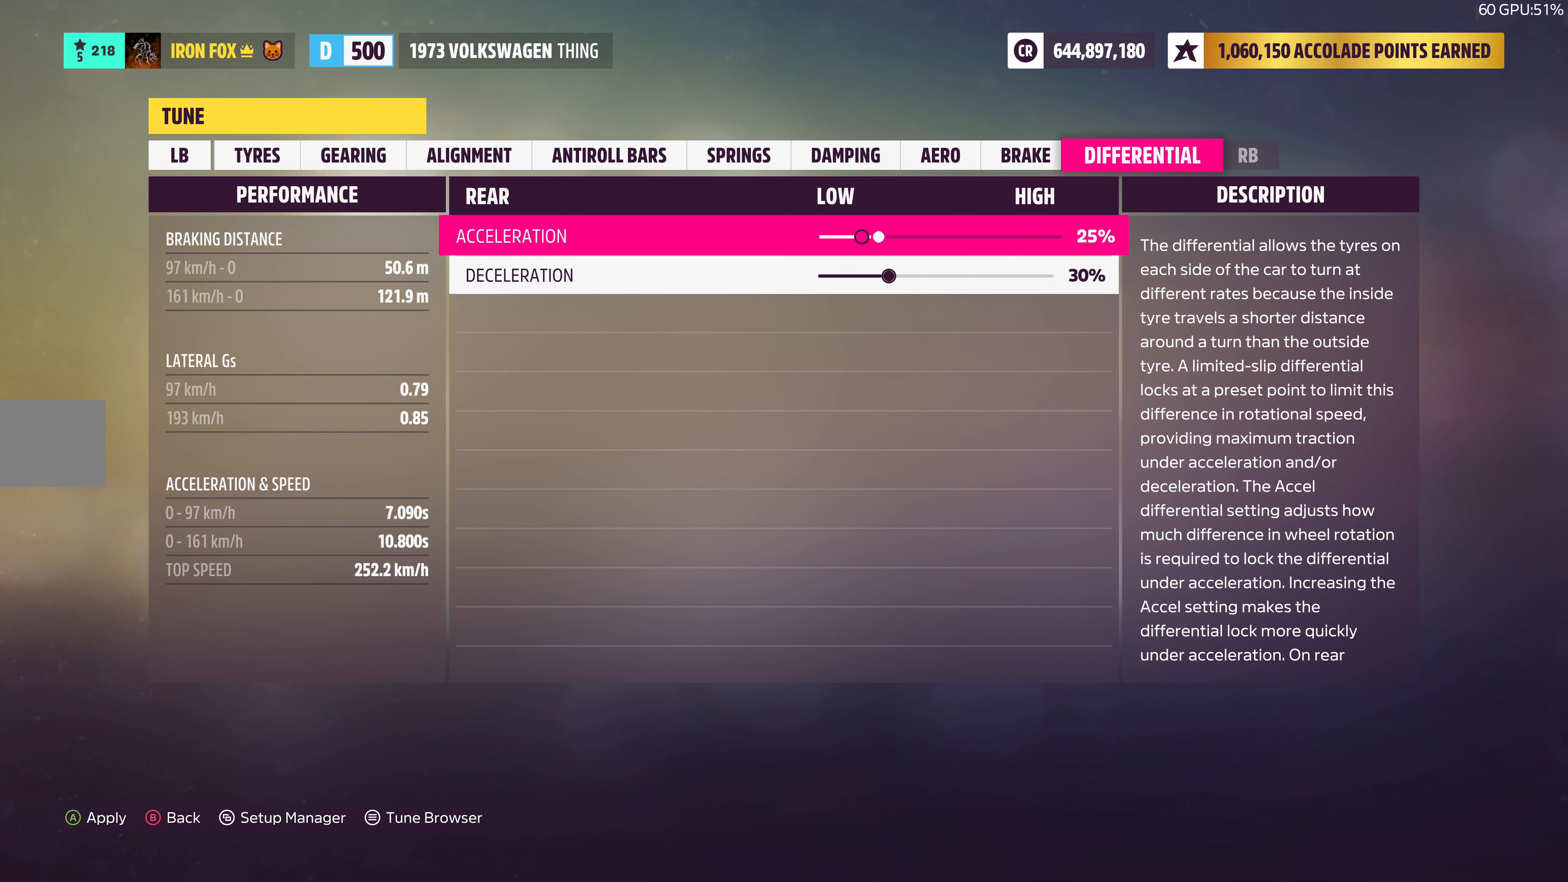
{"buttons": ["DPAD_RIGHT"], "left_stick": "center", "right_stick": "center", "events": []}
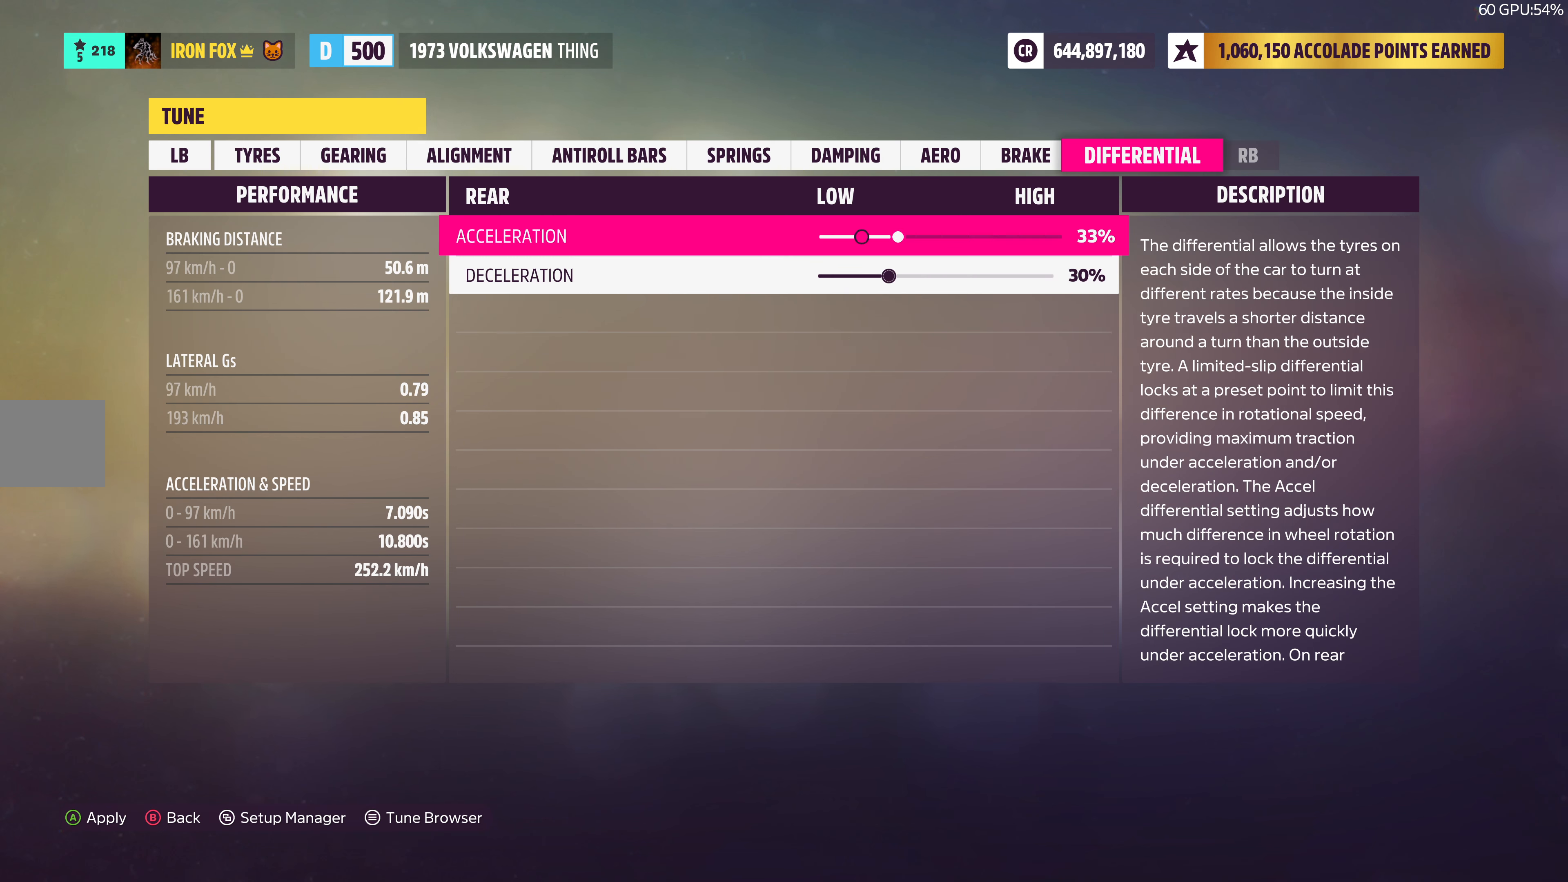
{"buttons": ["DPAD_RIGHT"], "left_stick": "center", "right_stick": "center", "events": []}
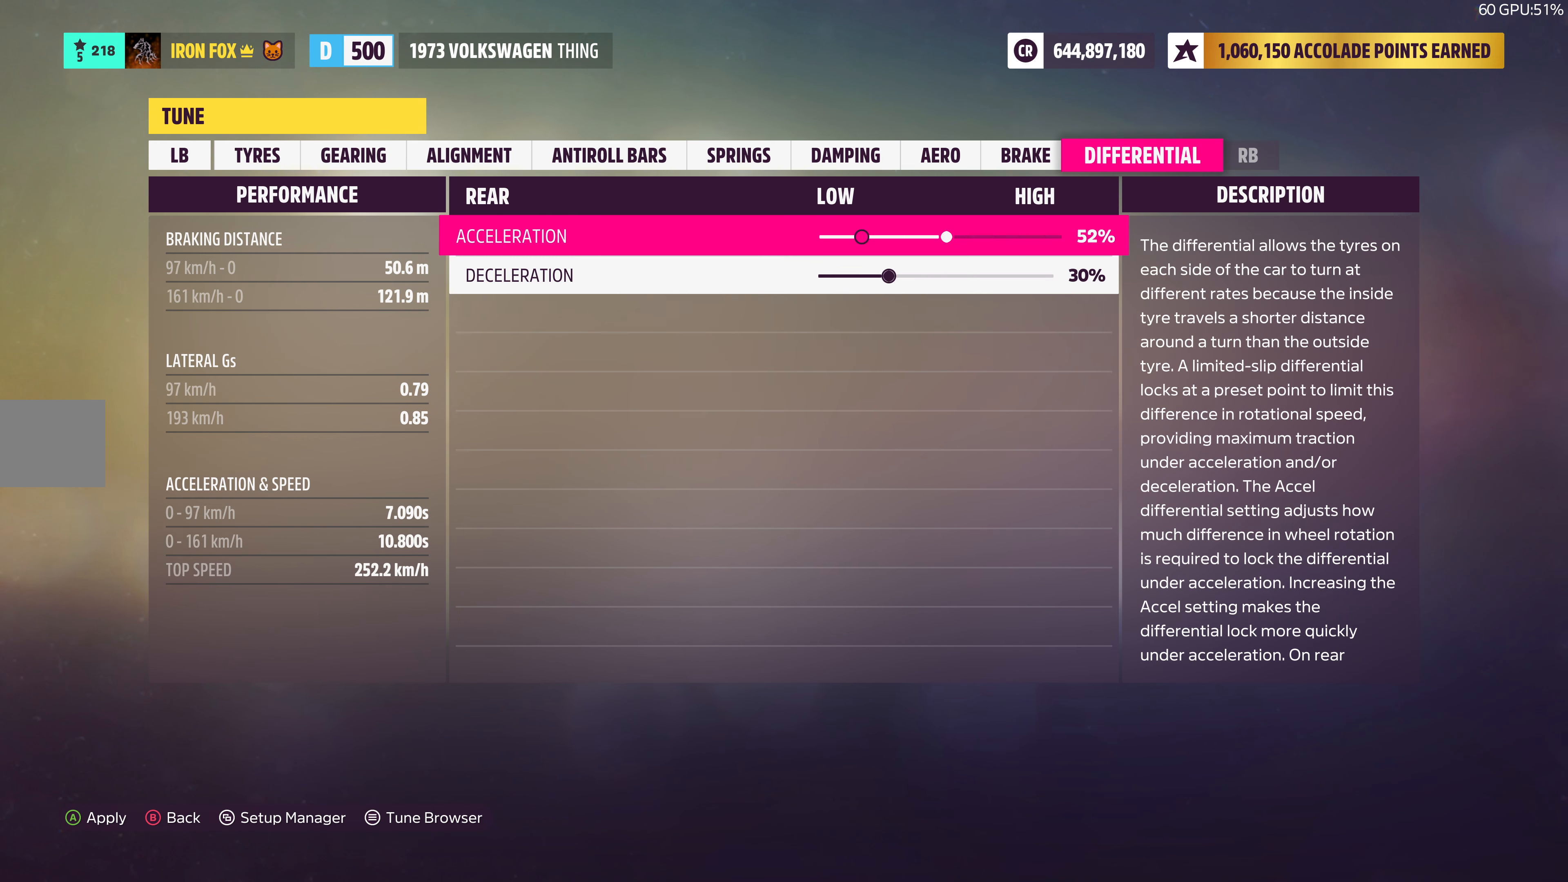
{"buttons": [], "left_stick": "center", "right_stick": "center", "events": [[34, "DPAD_RIGHT", "up"]]}
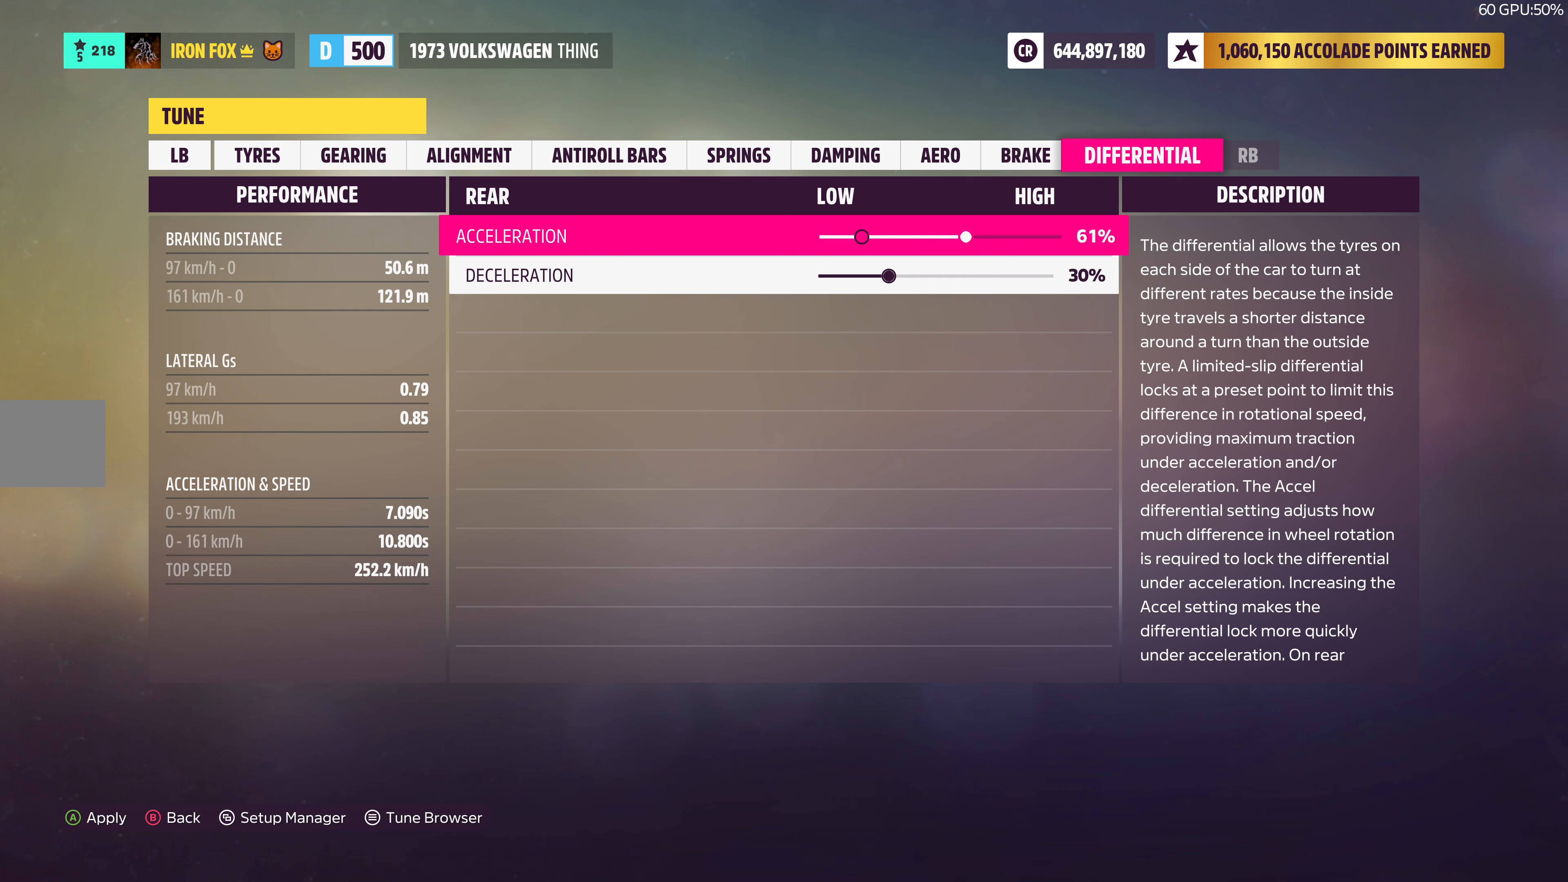
{"buttons": [], "left_stick": "center", "right_stick": "center", "events": []}
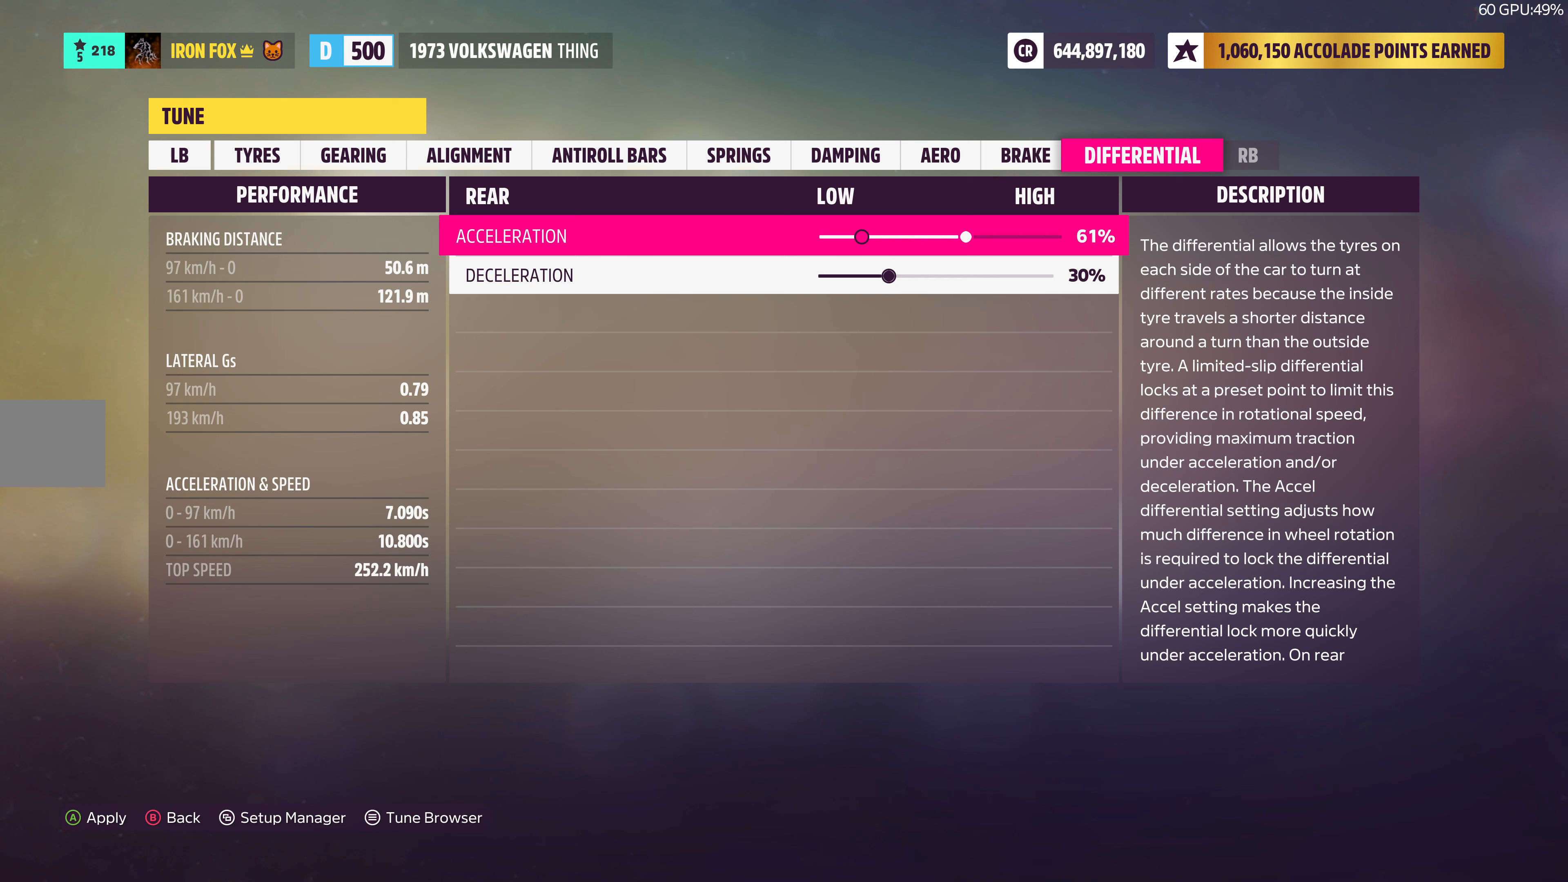
{"buttons": [], "left_stick": "center", "right_stick": "center", "events": []}